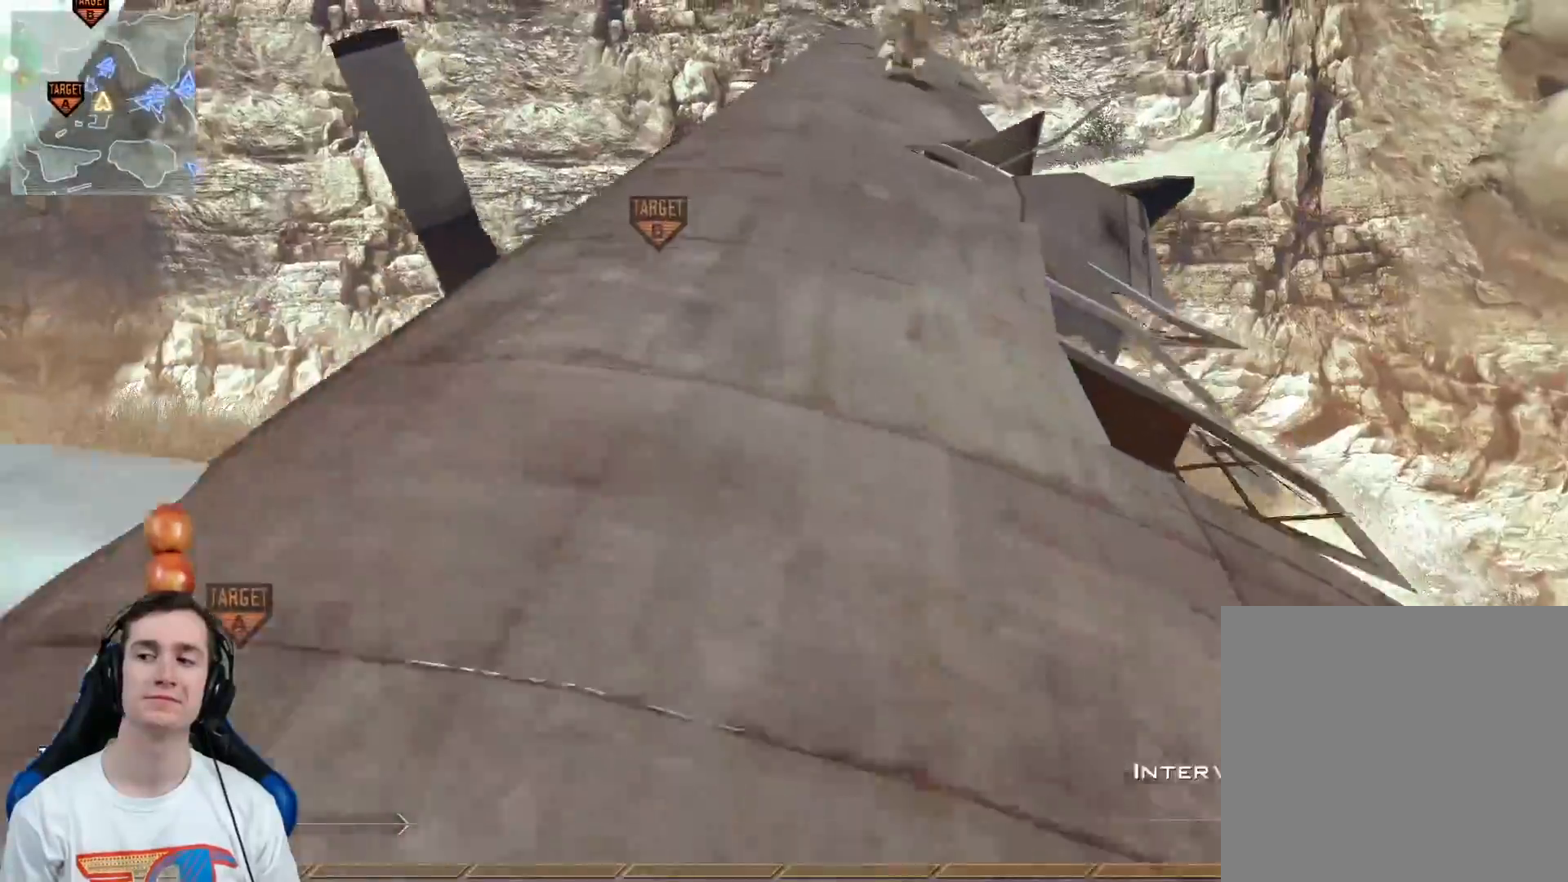
Gameplay with a controller (Xbox layout); each line is a JSON object with the inputs held at the frame after it. "events" lists button and stick changes between this image and that frame as [ms after this image, input, new state], when the widget could be followed in between.
{"buttons": [], "left_stick": "center", "right_stick": "center", "events": [[84, "Y", "up"], [217, "left_stick", "left"], [317, "right_stick", "right"], [367, "left_stick", "center"], [484, "right_stick", "center"]]}
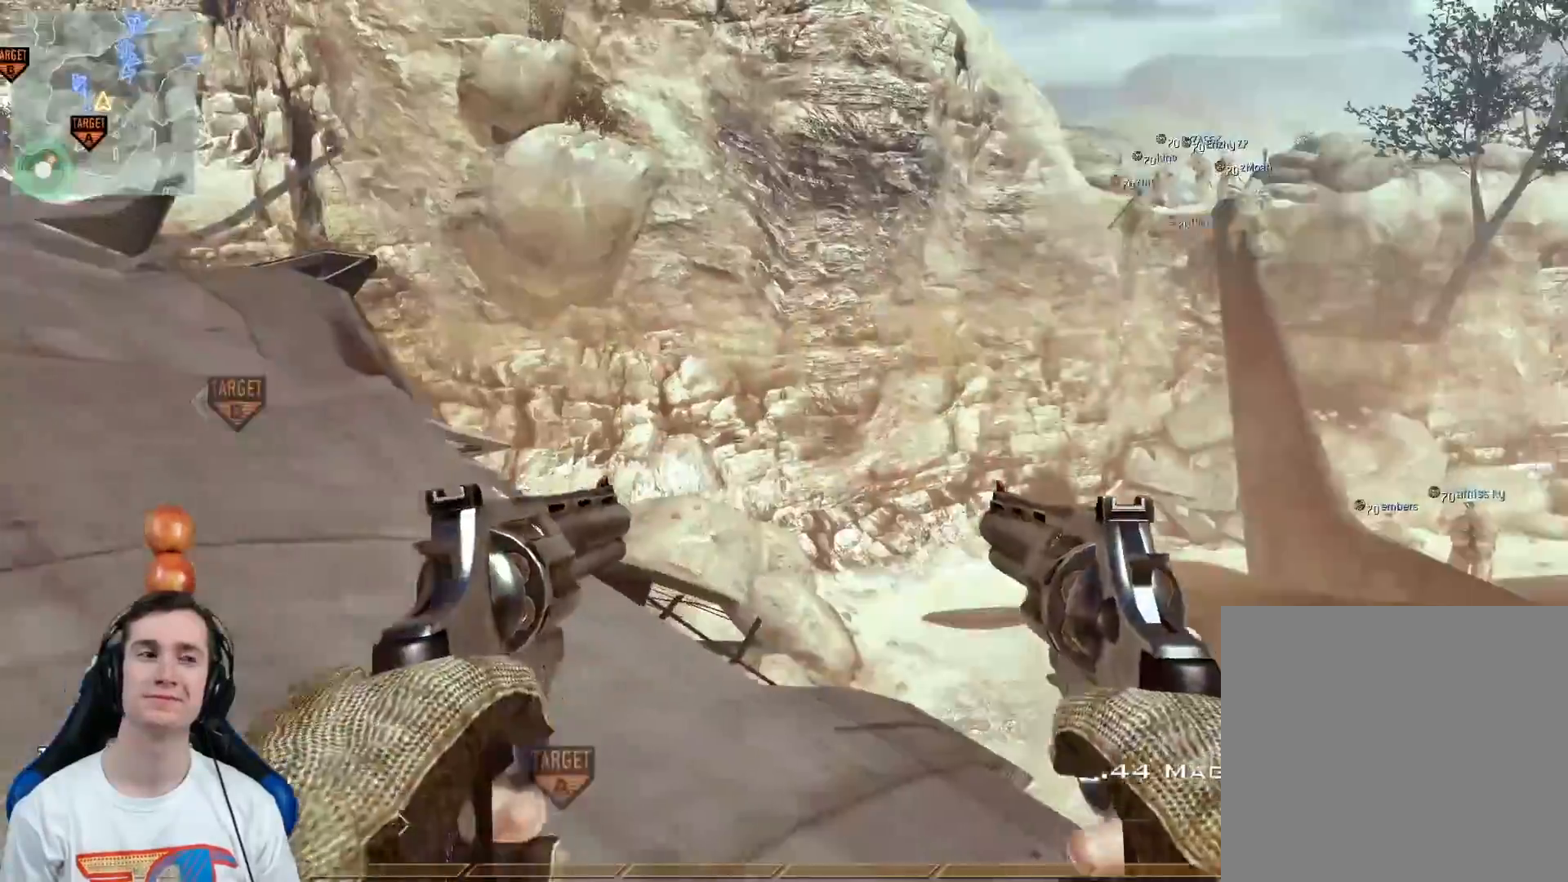
{"buttons": ["A", "L3"], "left_stick": "up", "right_stick": "right", "events": [[83, "left_stick", "up"], [150, "X", "down"], [200, "L3", "down"], [250, "X", "up"], [317, "Y", "down"], [383, "Y", "up"], [417, "right_stick", "right"], [483, "A", "down"]]}
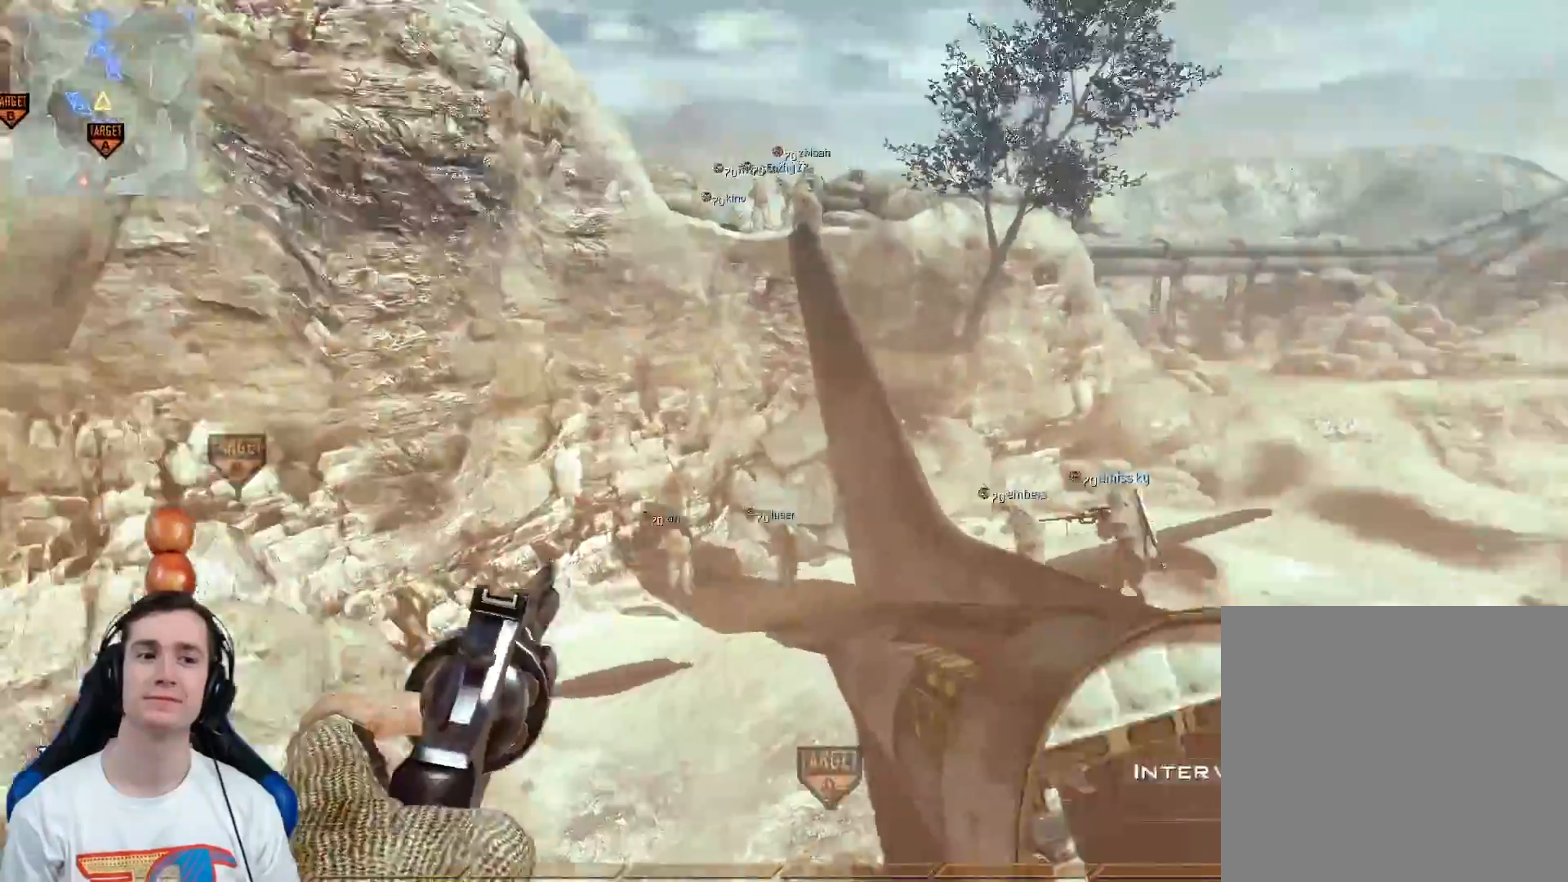
{"buttons": ["Y"], "left_stick": "center", "right_stick": "right", "events": [[100, "A", "up"], [350, "Y", "down"], [384, "L3", "up"], [400, "Y", "up"], [451, "left_stick", "center"], [484, "Y", "down"]]}
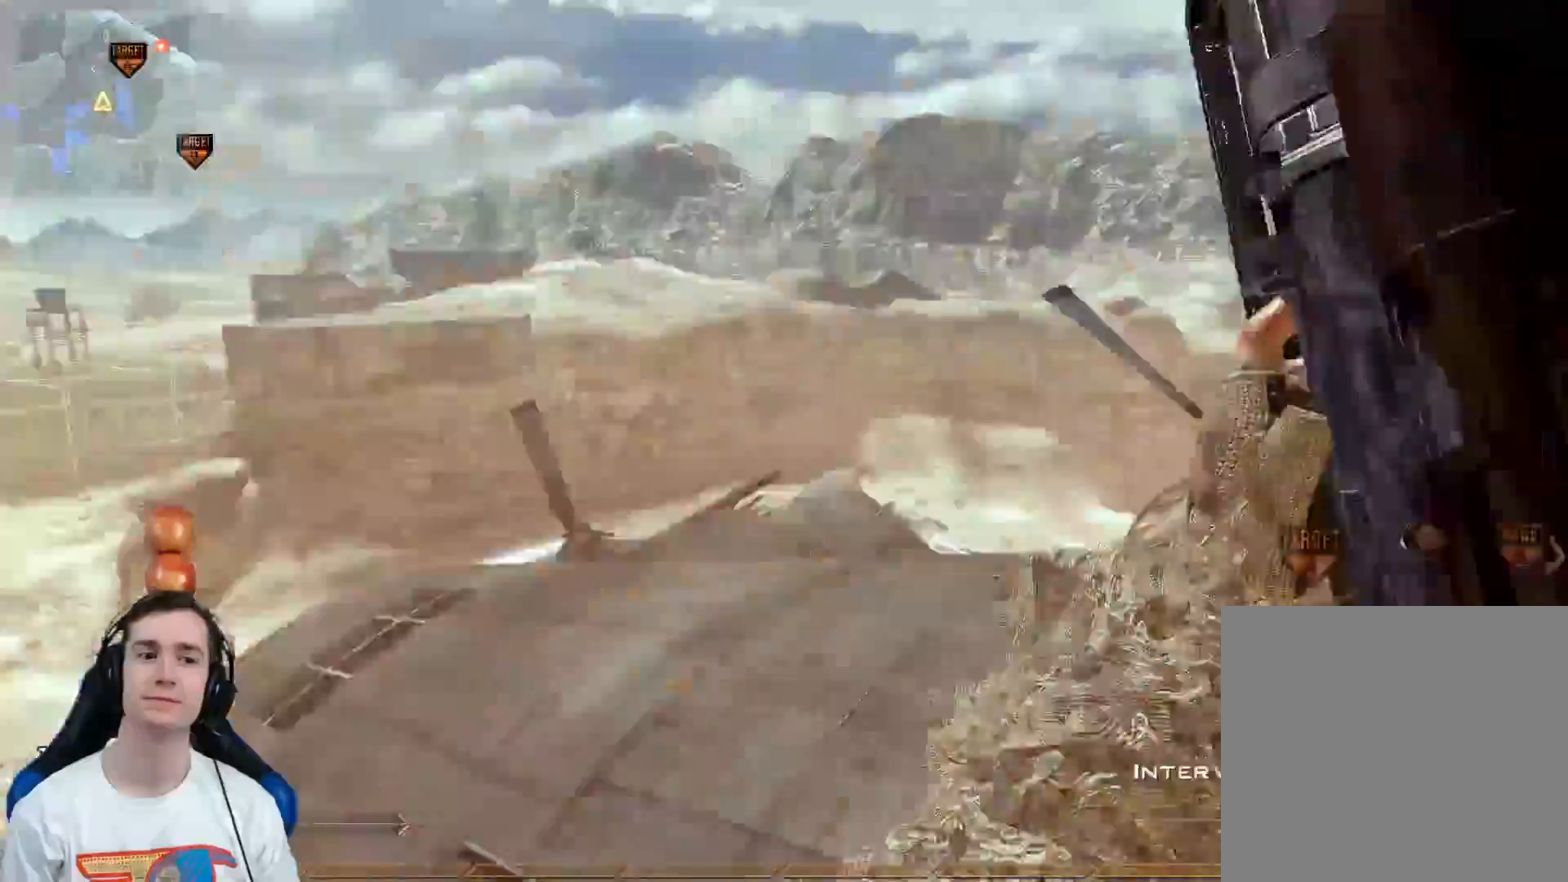
{"buttons": ["X", "R2"], "left_stick": "up-left", "right_stick": "center", "events": [[66, "Y", "up"], [83, "right_stick", "center"], [133, "left_stick", "up"], [333, "left_stick", "up-left"], [333, "right_stick", "left"], [417, "R2", "down"], [450, "right_stick", "center"], [483, "X", "down"]]}
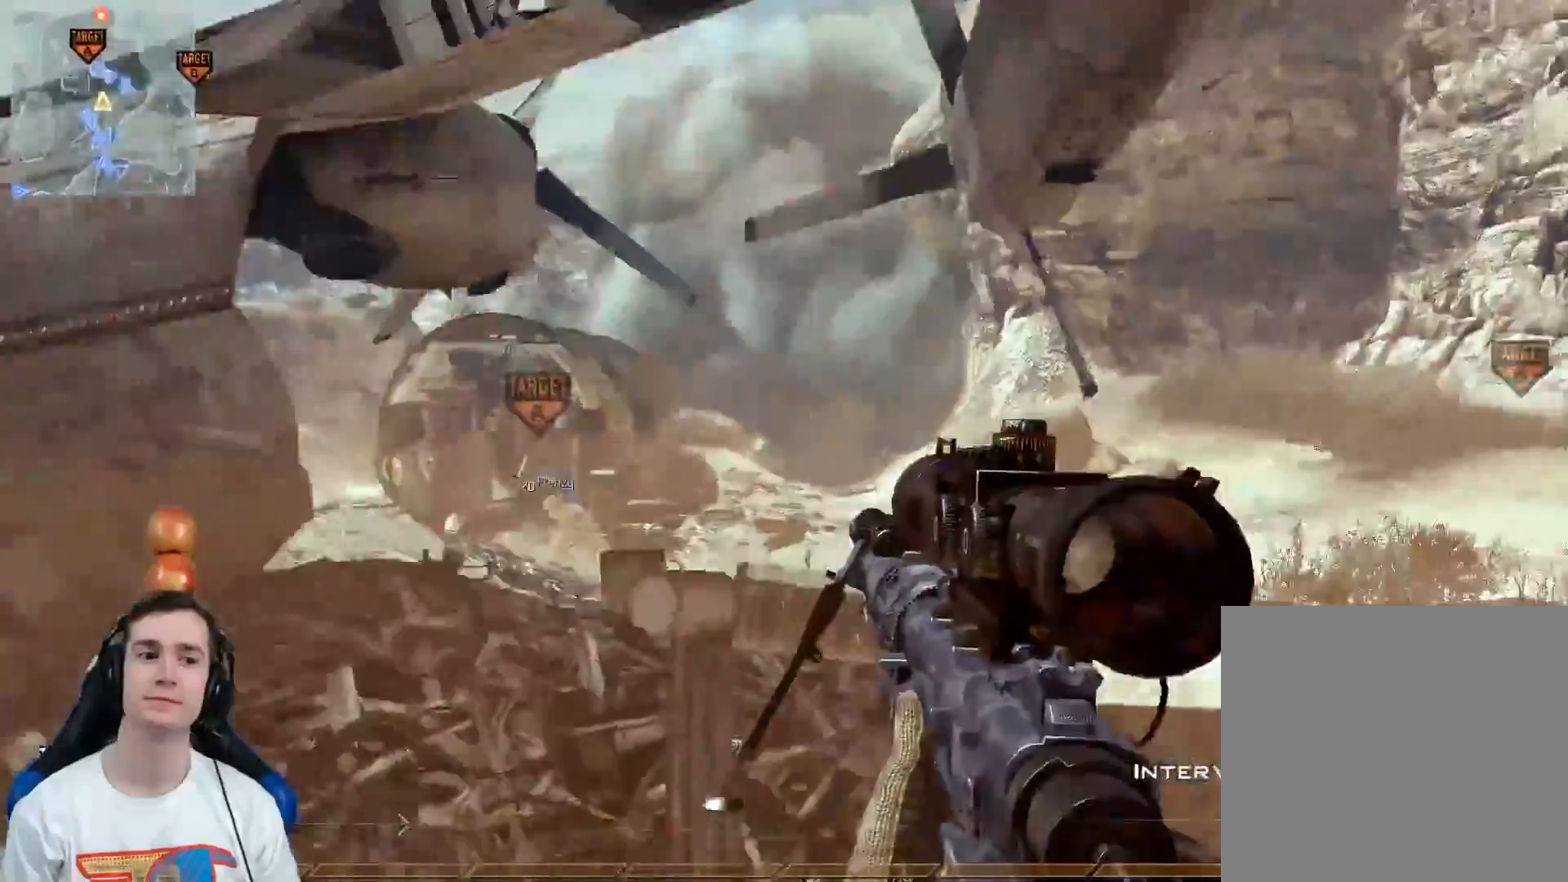
{"buttons": [], "left_stick": "up-left", "right_stick": "center", "events": [[33, "X", "up"], [50, "R2", "up"]]}
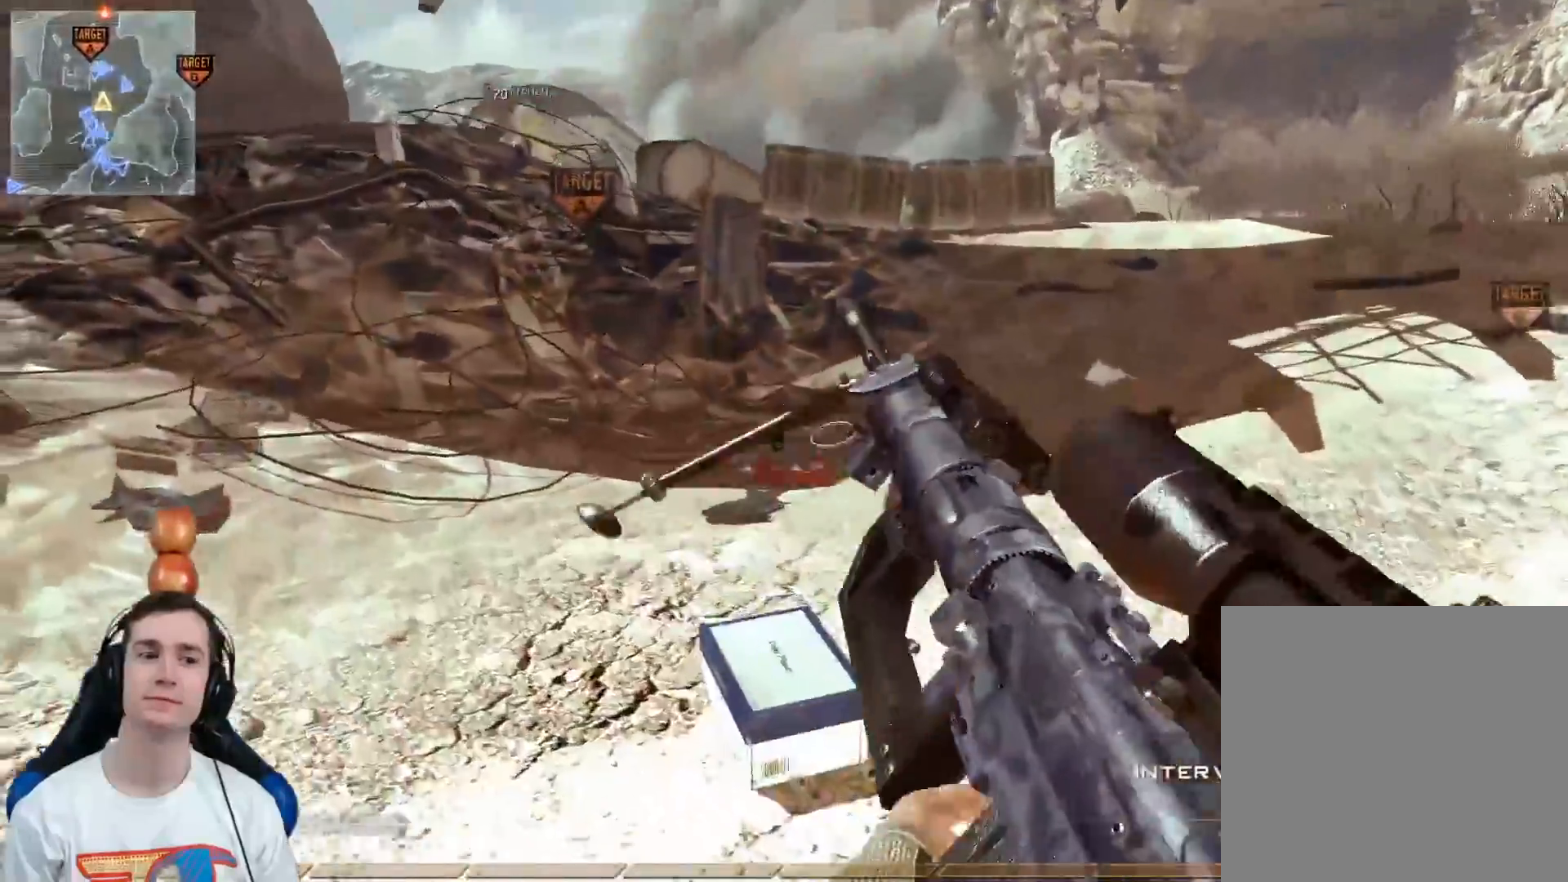
{"buttons": [], "left_stick": "up-left", "right_stick": "center", "events": [[33, "right_stick", "left"], [200, "right_stick", "center"]]}
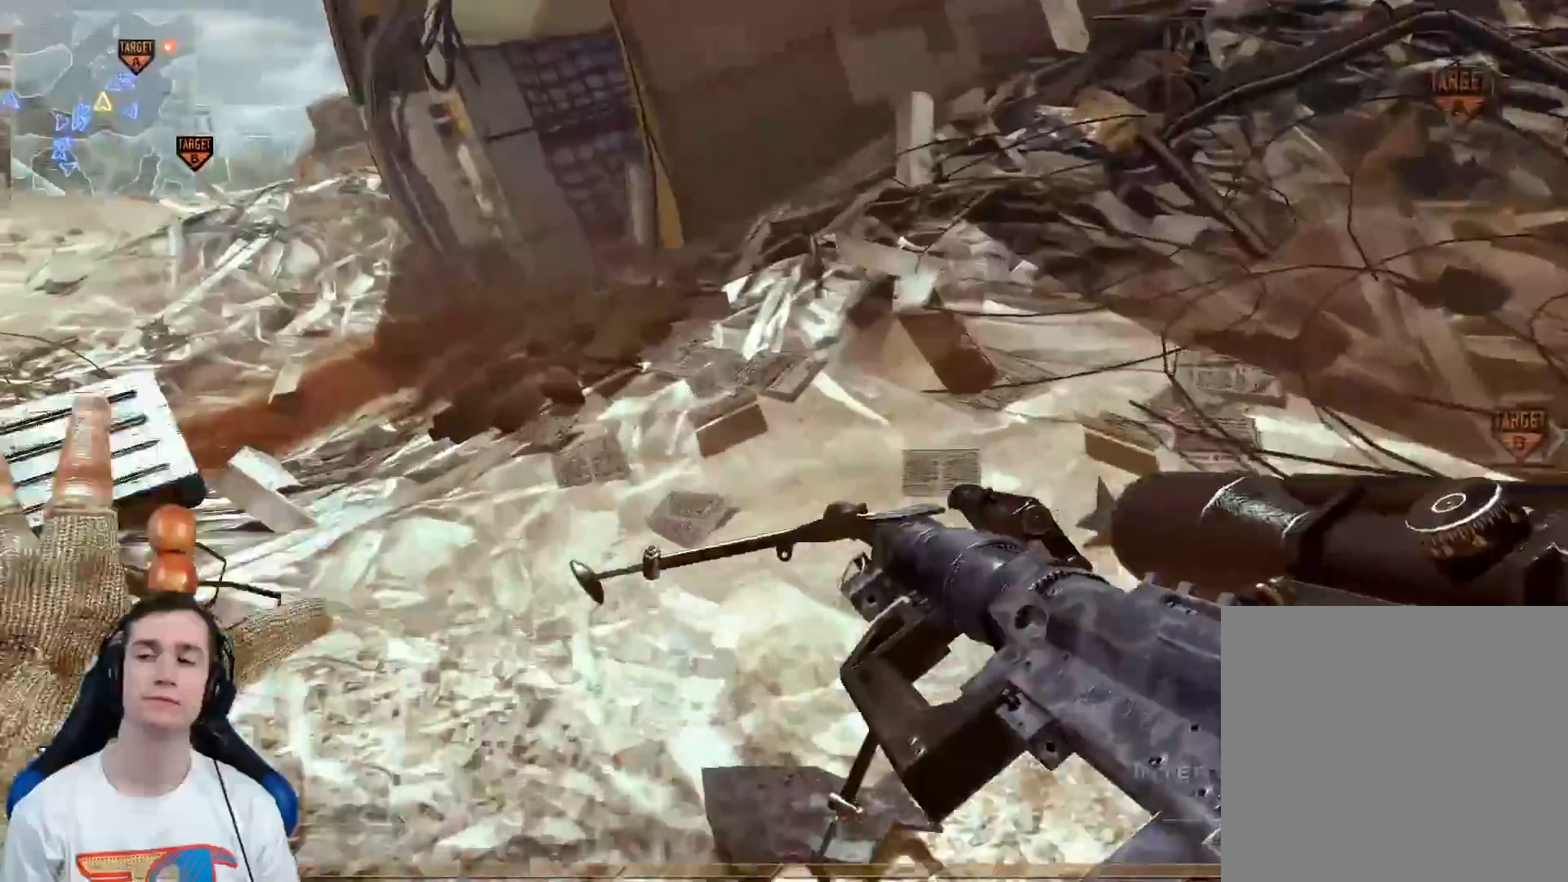
{"buttons": [], "left_stick": "up", "right_stick": "center", "events": [[17, "right_stick", "left"], [33, "L3", "down"], [167, "right_stick", "center"], [184, "L3", "up"], [367, "right_stick", "left"], [451, "right_stick", "center"], [501, "left_stick", "up"]]}
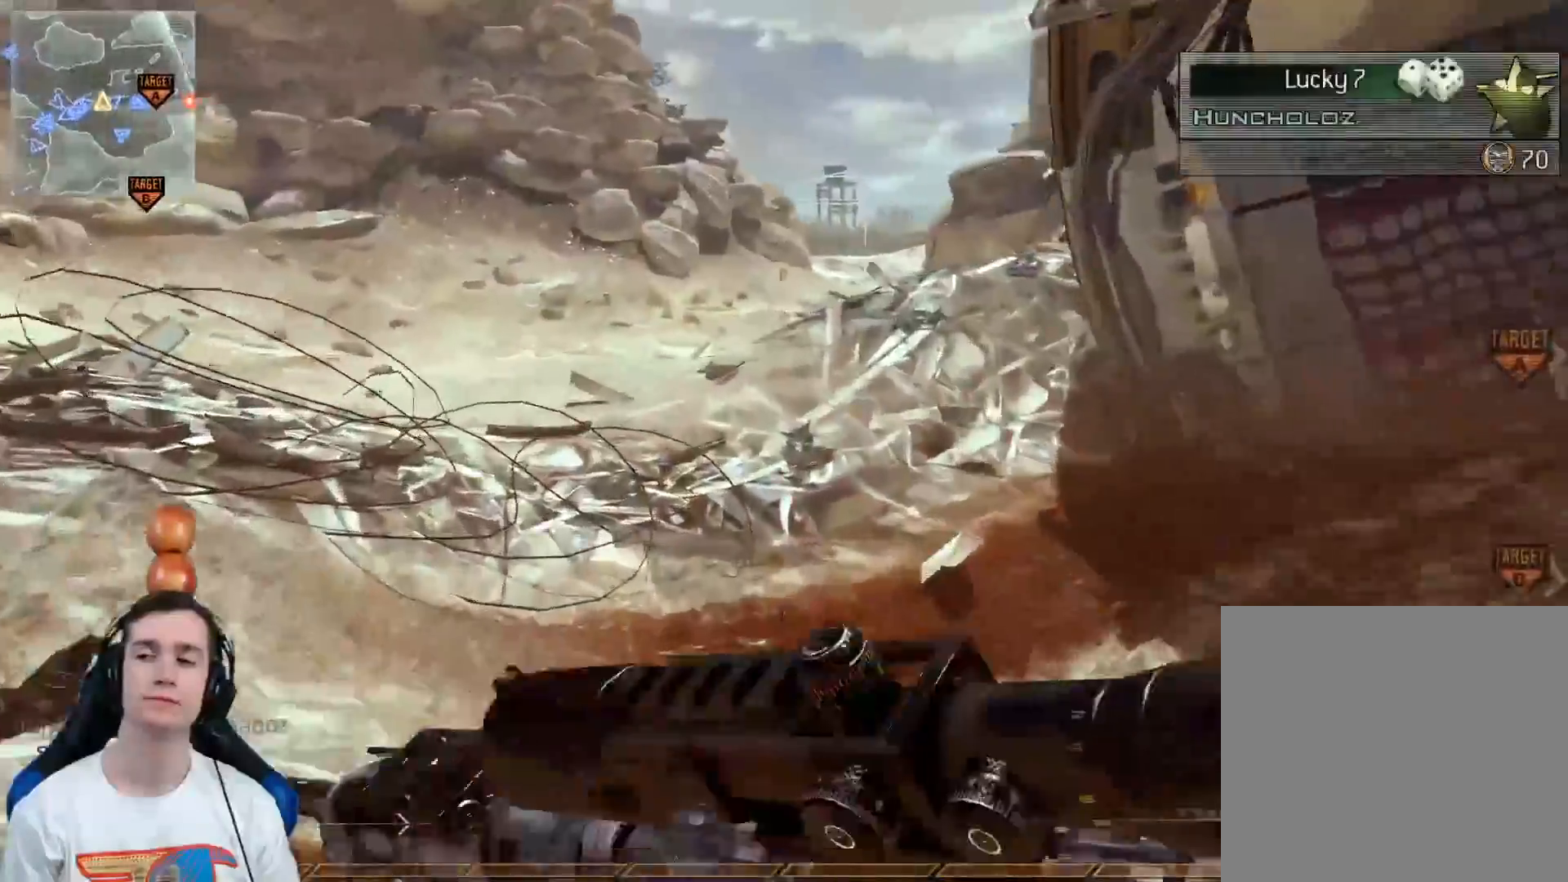
{"buttons": ["Y"], "left_stick": "up-left", "right_stick": "center", "events": [[66, "Y", "down"], [83, "right_stick", "right"], [133, "Y", "up"], [200, "right_stick", "center"], [383, "left_stick", "up-left"], [450, "Y", "down"]]}
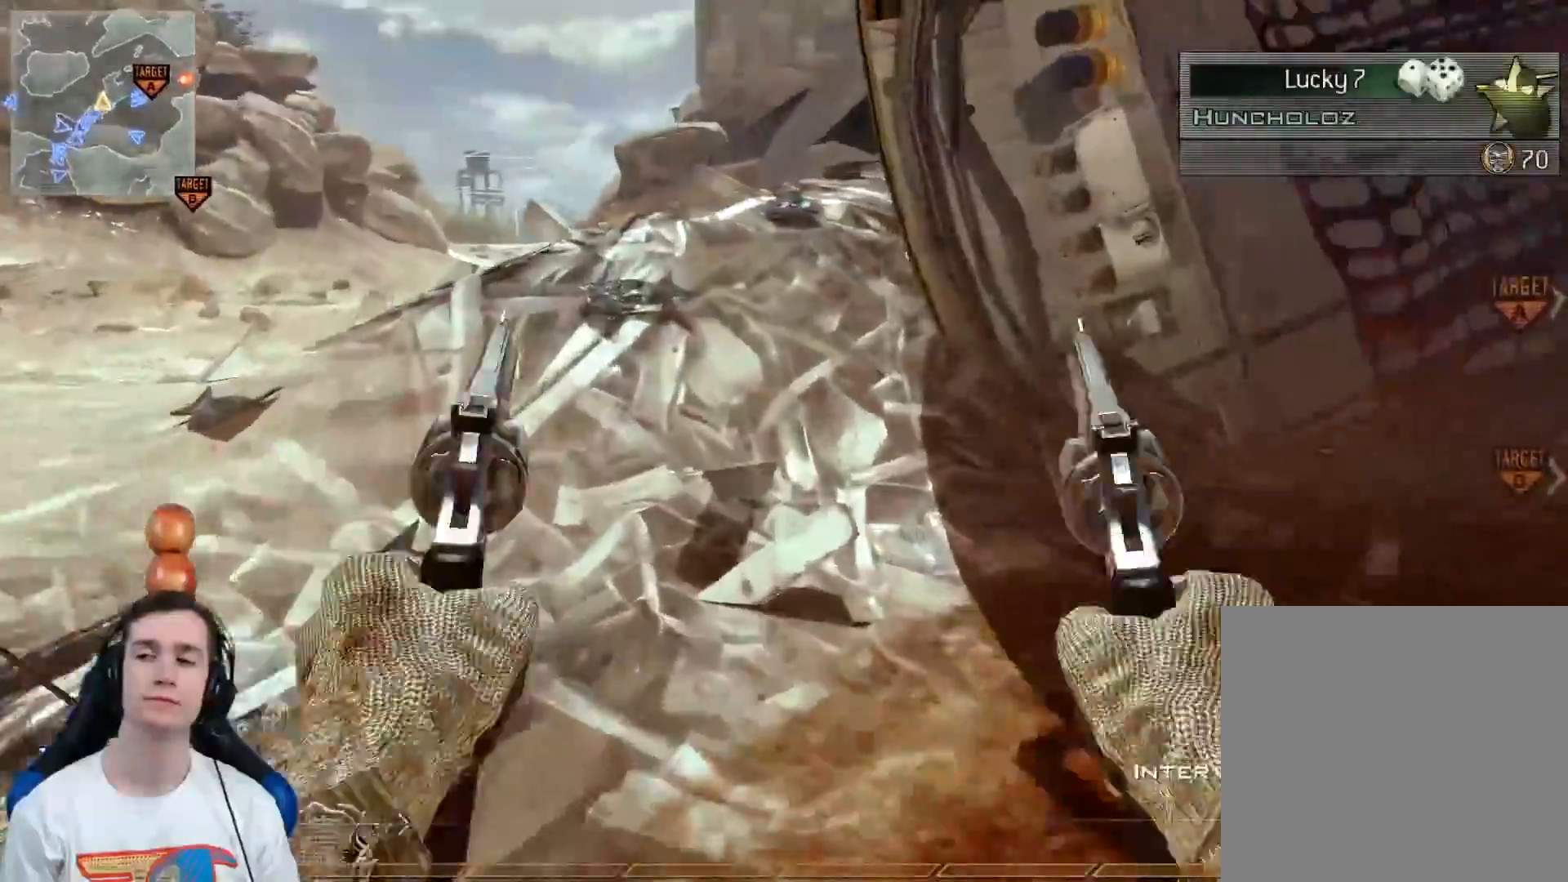
{"buttons": [], "left_stick": "up", "right_stick": "center", "events": [[33, "Y", "up"], [134, "Y", "down"], [234, "Y", "up"], [367, "left_stick", "up"]]}
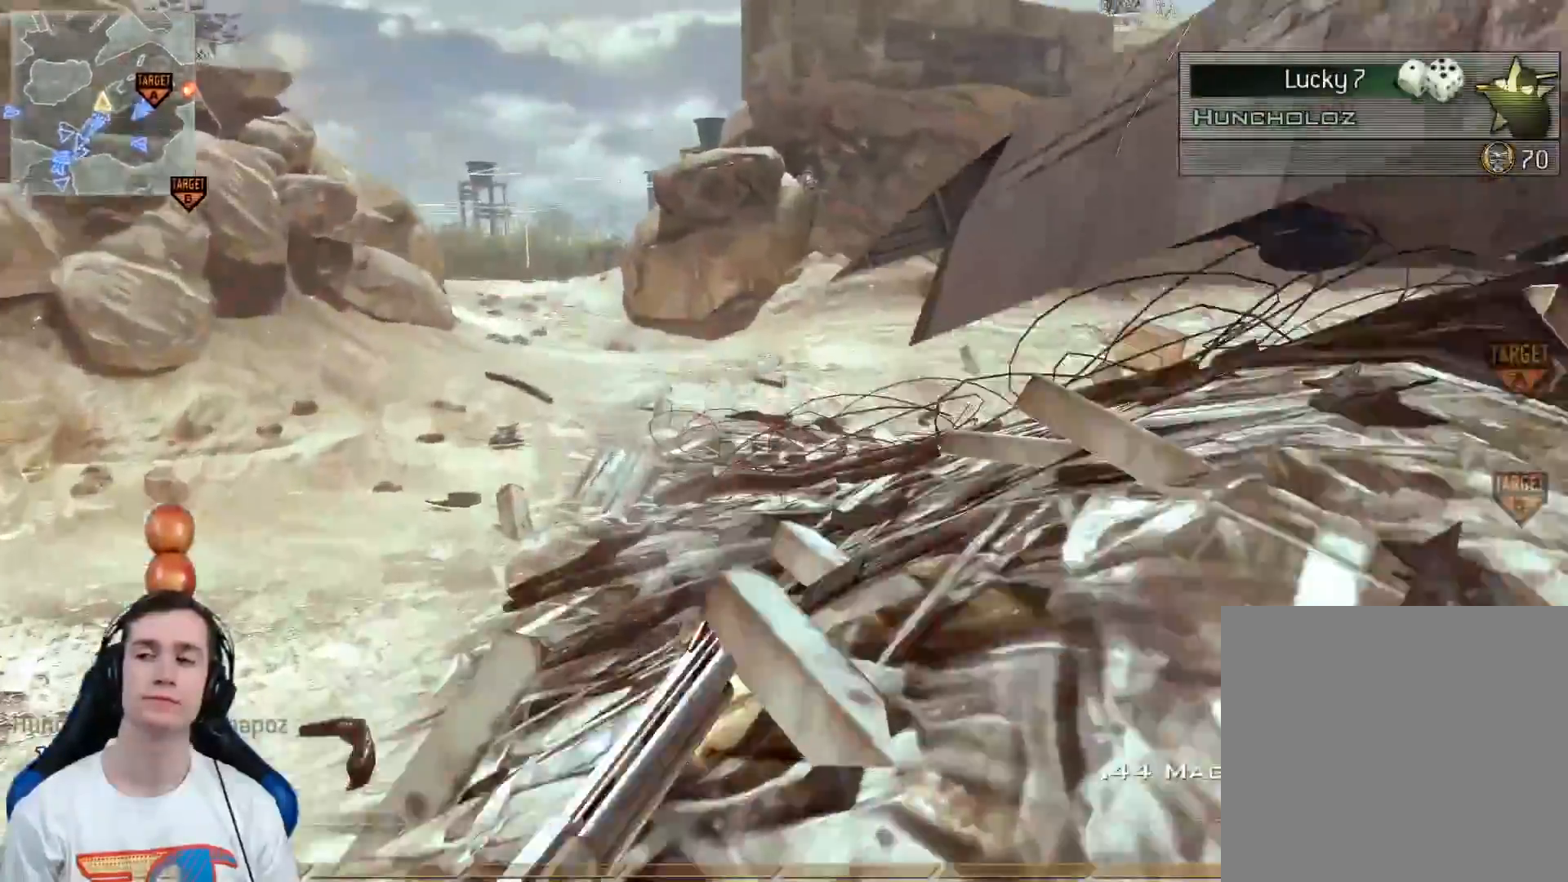
{"buttons": [], "left_stick": "up", "right_stick": "right", "events": [[133, "right_stick", "right"], [216, "left_stick", "up-left"], [383, "right_stick", "center"], [400, "left_stick", "up"], [483, "right_stick", "right"]]}
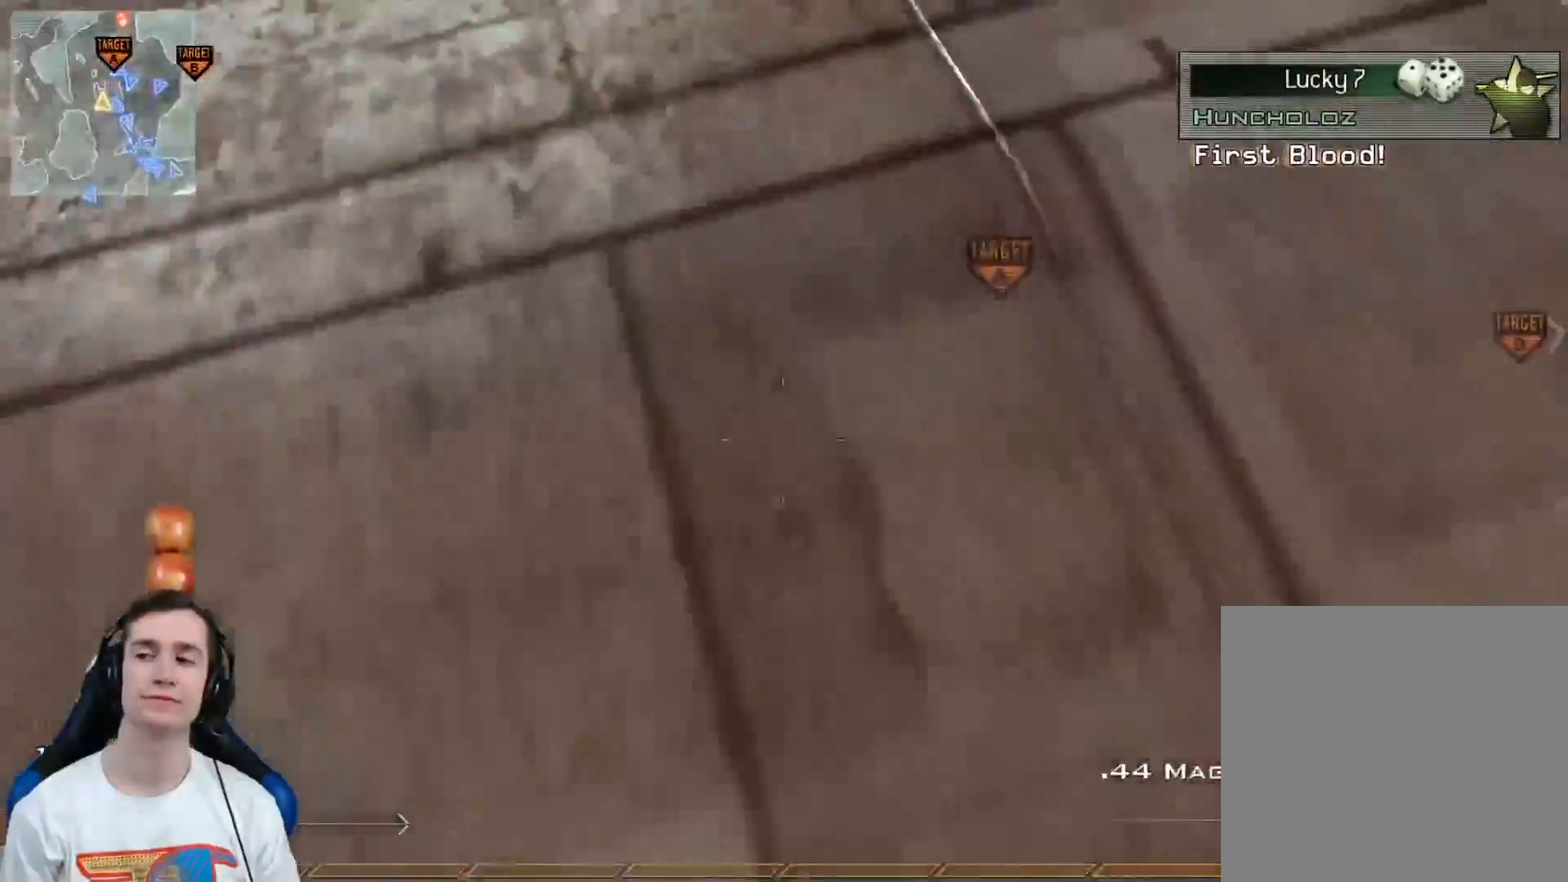
{"buttons": [], "left_stick": "up", "right_stick": "right", "events": [[17, "Y", "down"], [117, "Y", "up"], [150, "right_stick", "center"], [217, "Y", "down"], [217, "left_stick", "up-left"], [317, "Y", "up"], [367, "left_stick", "up"], [451, "right_stick", "right"]]}
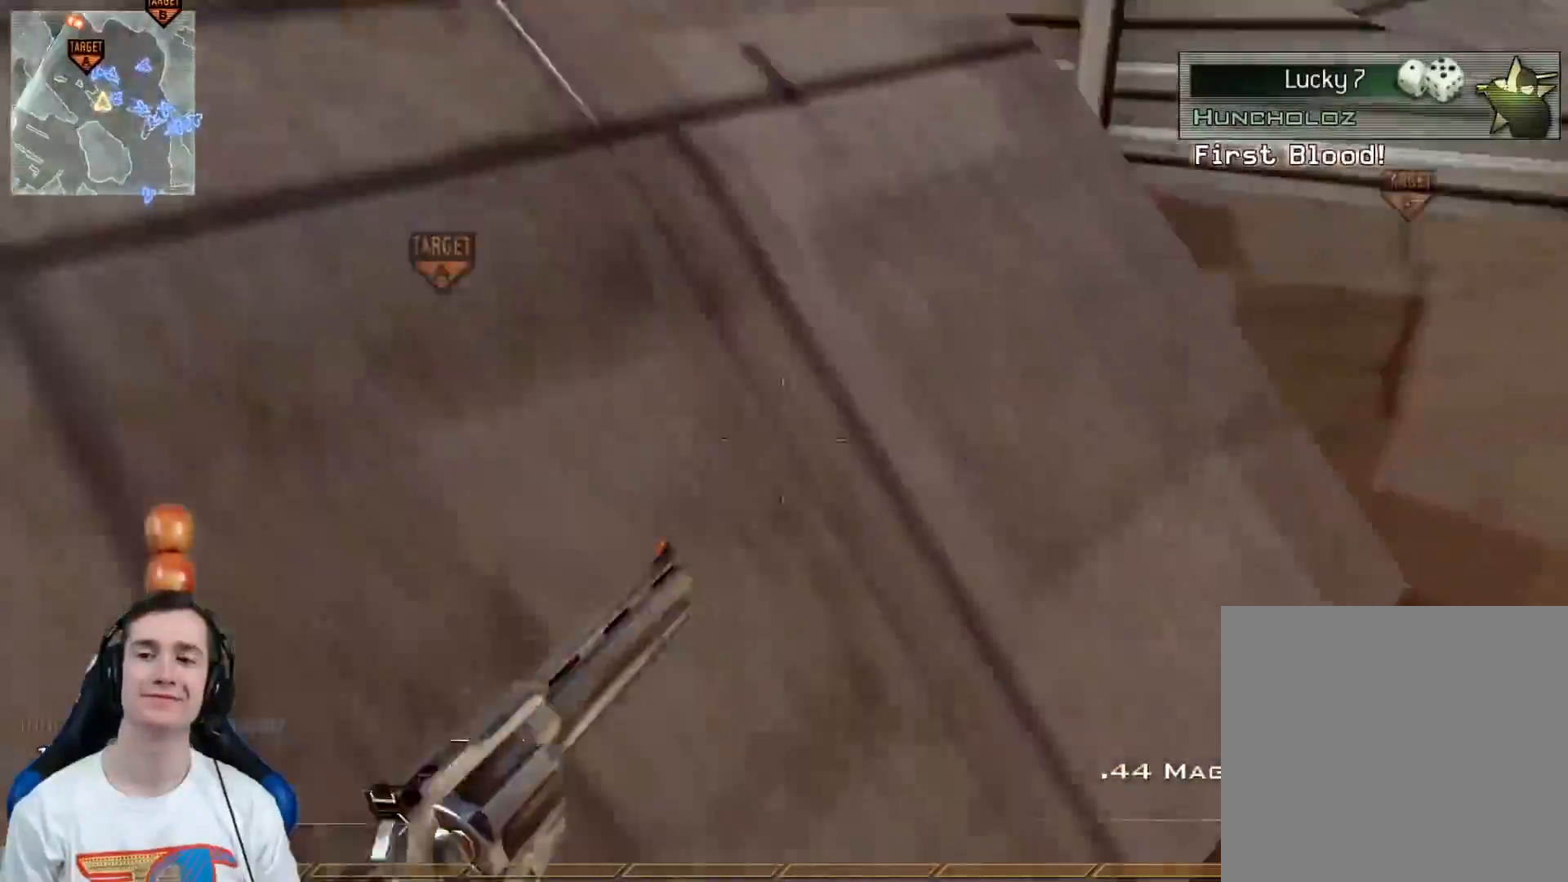
{"buttons": ["A"], "left_stick": "up", "right_stick": "center", "events": [[33, "right_stick", "center"], [133, "left_stick", "up-left"], [283, "left_stick", "up"], [450, "A", "down"]]}
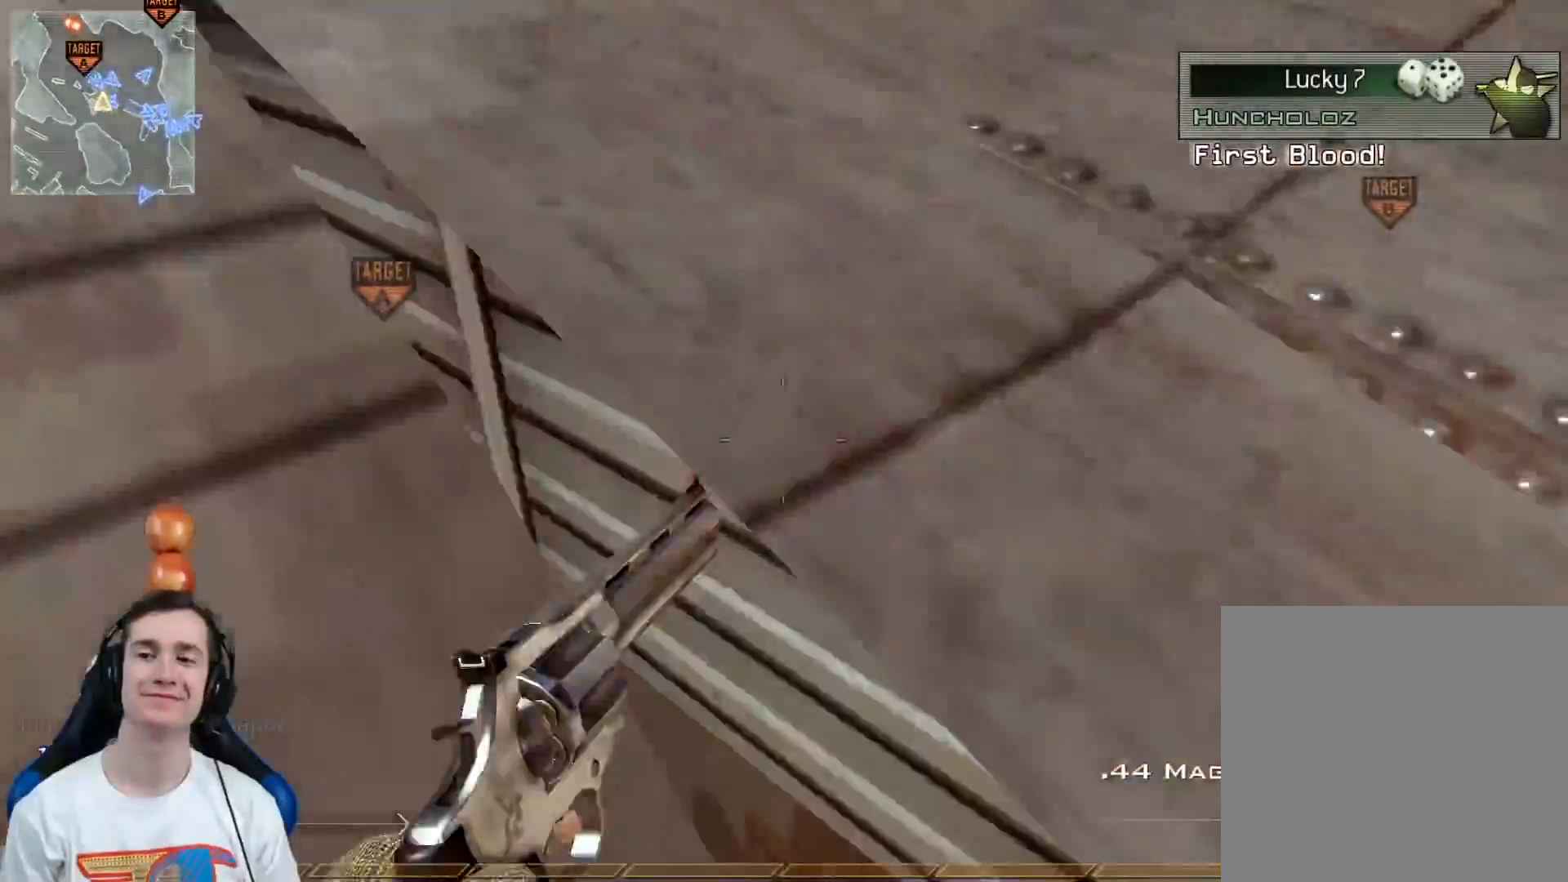
{"buttons": [], "left_stick": "up", "right_stick": "center", "events": [[100, "A", "up"], [134, "L3", "down"], [317, "L3", "up"]]}
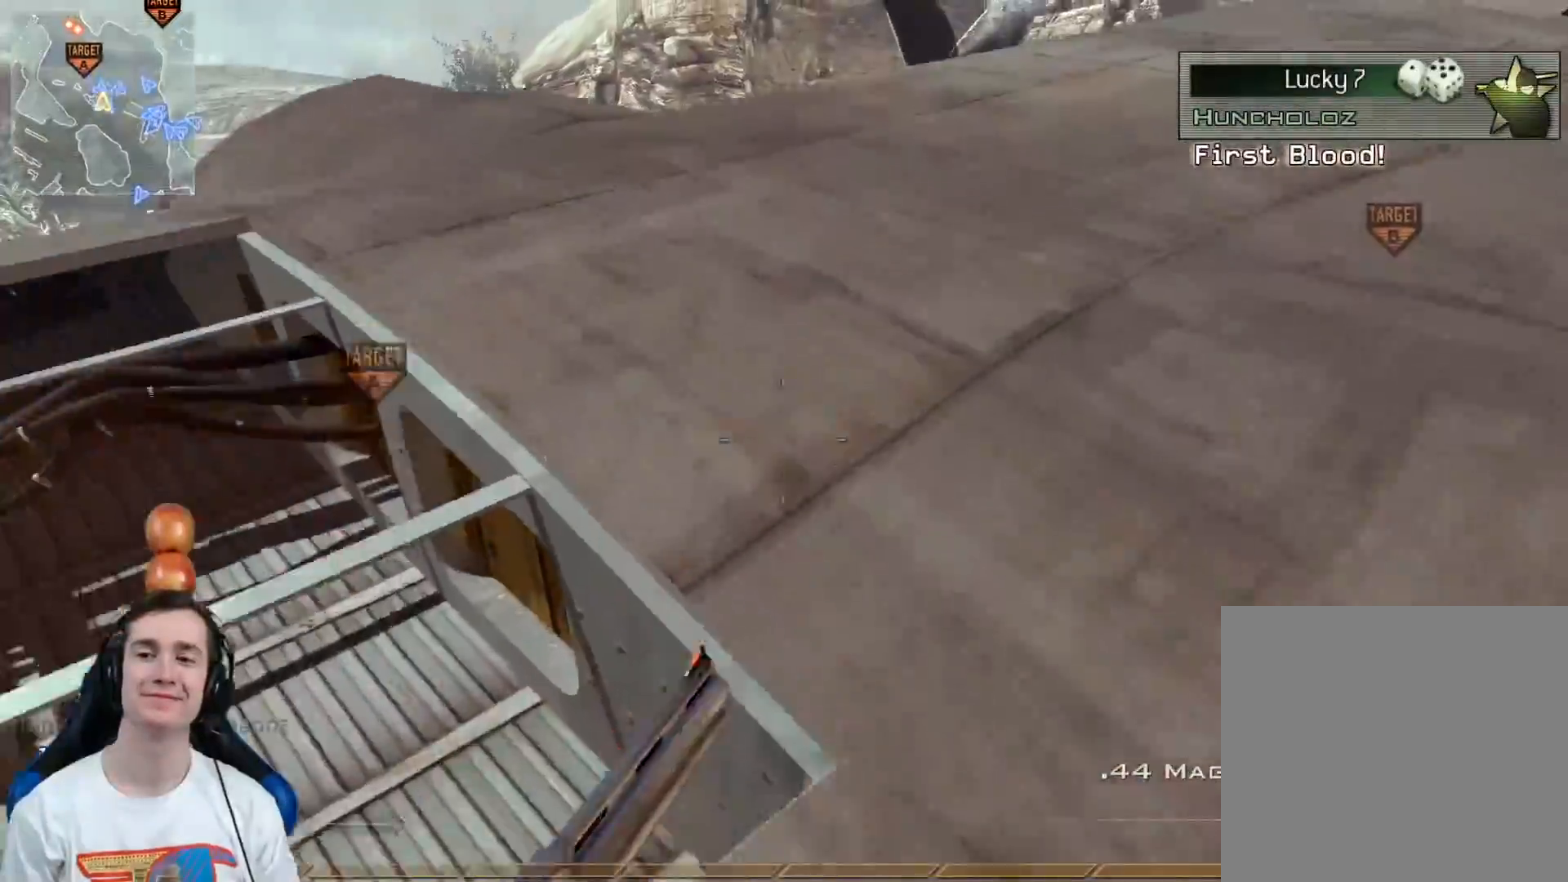
{"buttons": [], "left_stick": "up-right", "right_stick": "center", "events": [[166, "left_stick", "up-right"]]}
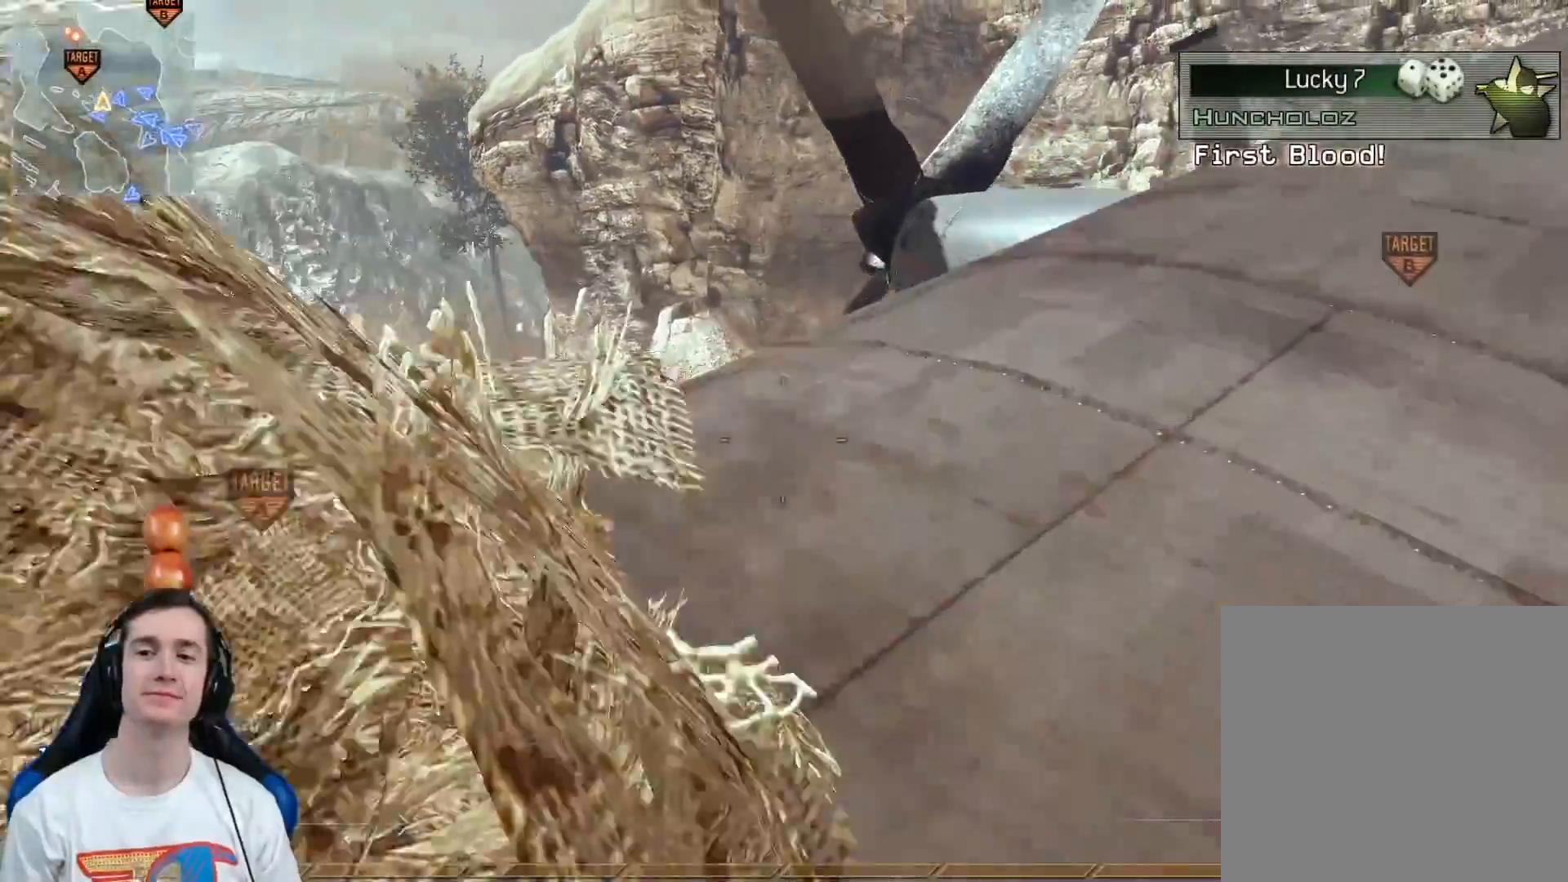
{"buttons": [], "left_stick": "up-right", "right_stick": "center", "events": []}
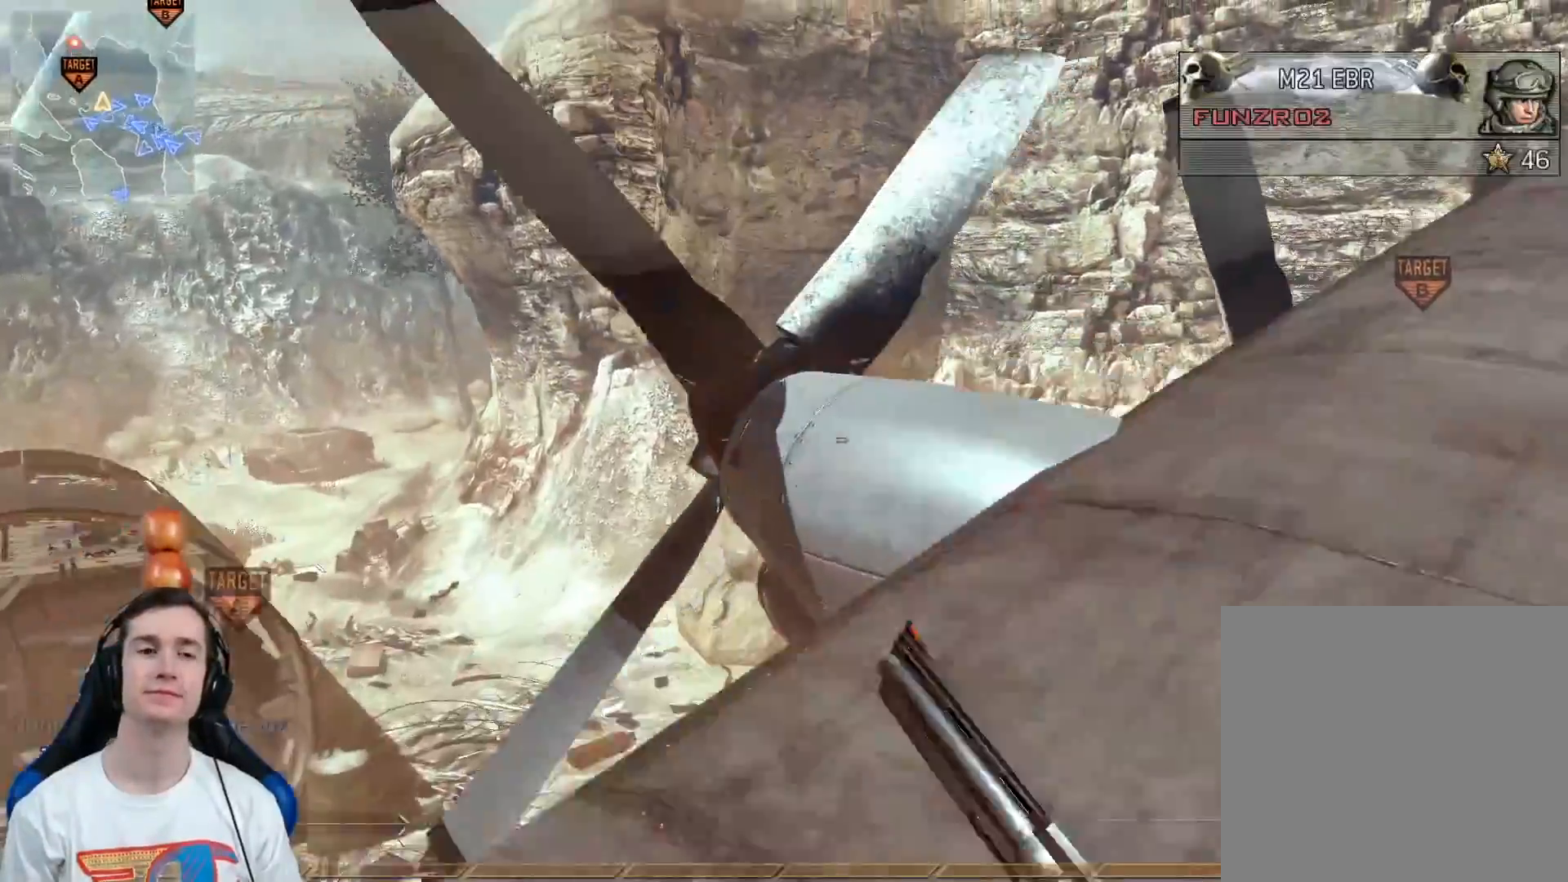
{"buttons": [], "left_stick": "left", "right_stick": "center", "events": [[267, "right_stick", "right"], [450, "left_stick", "left"], [450, "right_stick", "center"]]}
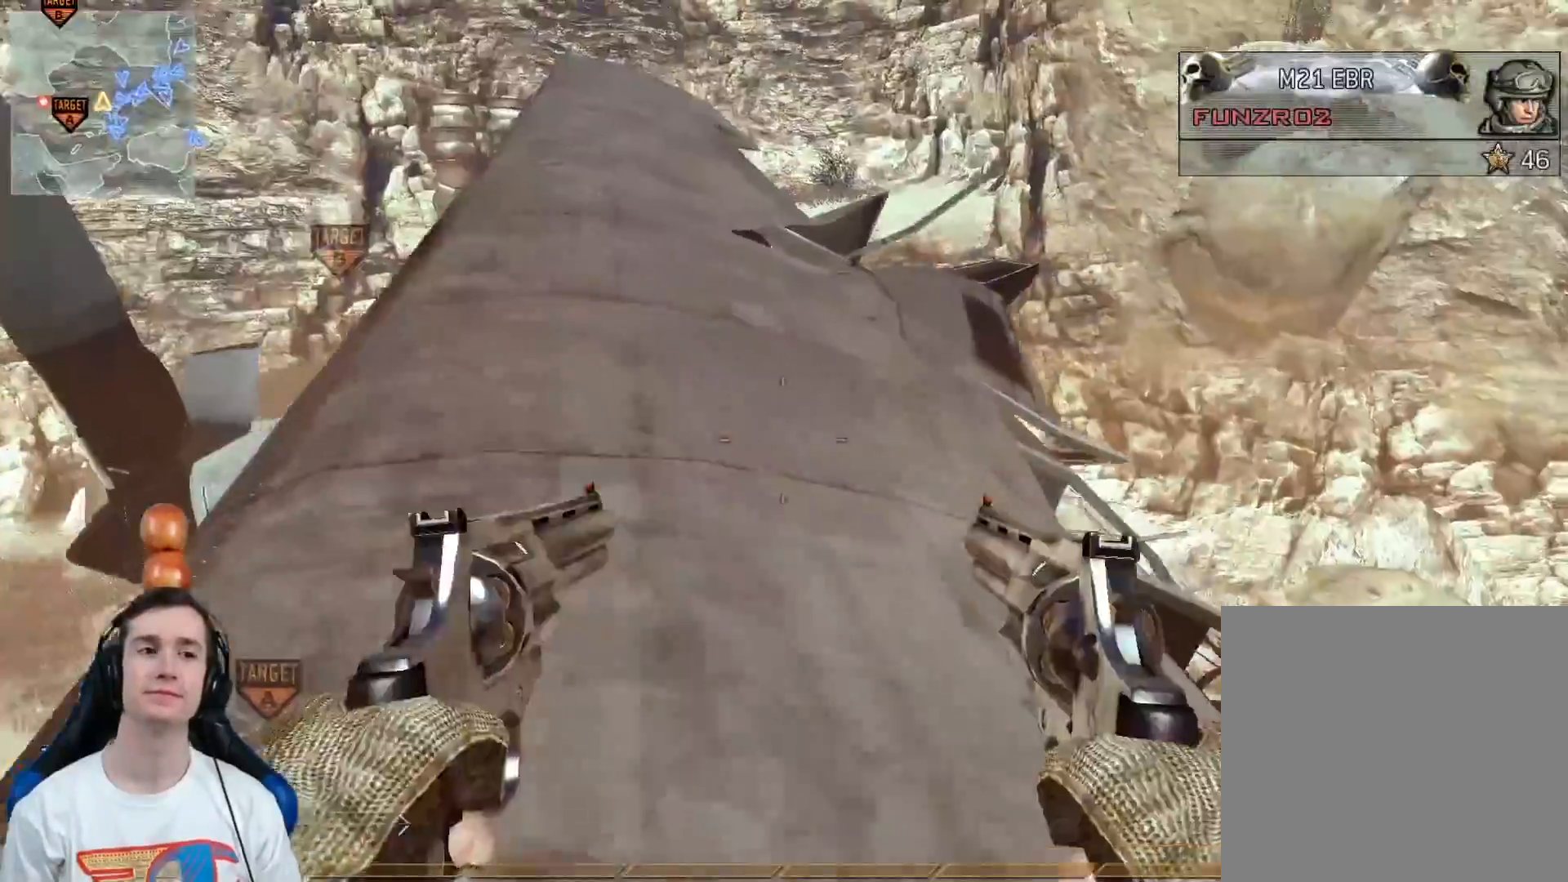
{"buttons": ["X", "L3"], "left_stick": "up", "right_stick": "center", "events": [[150, "right_stick", "right"], [184, "left_stick", "center"], [334, "right_stick", "center"], [401, "left_stick", "up"], [434, "X", "down"], [467, "L3", "down"]]}
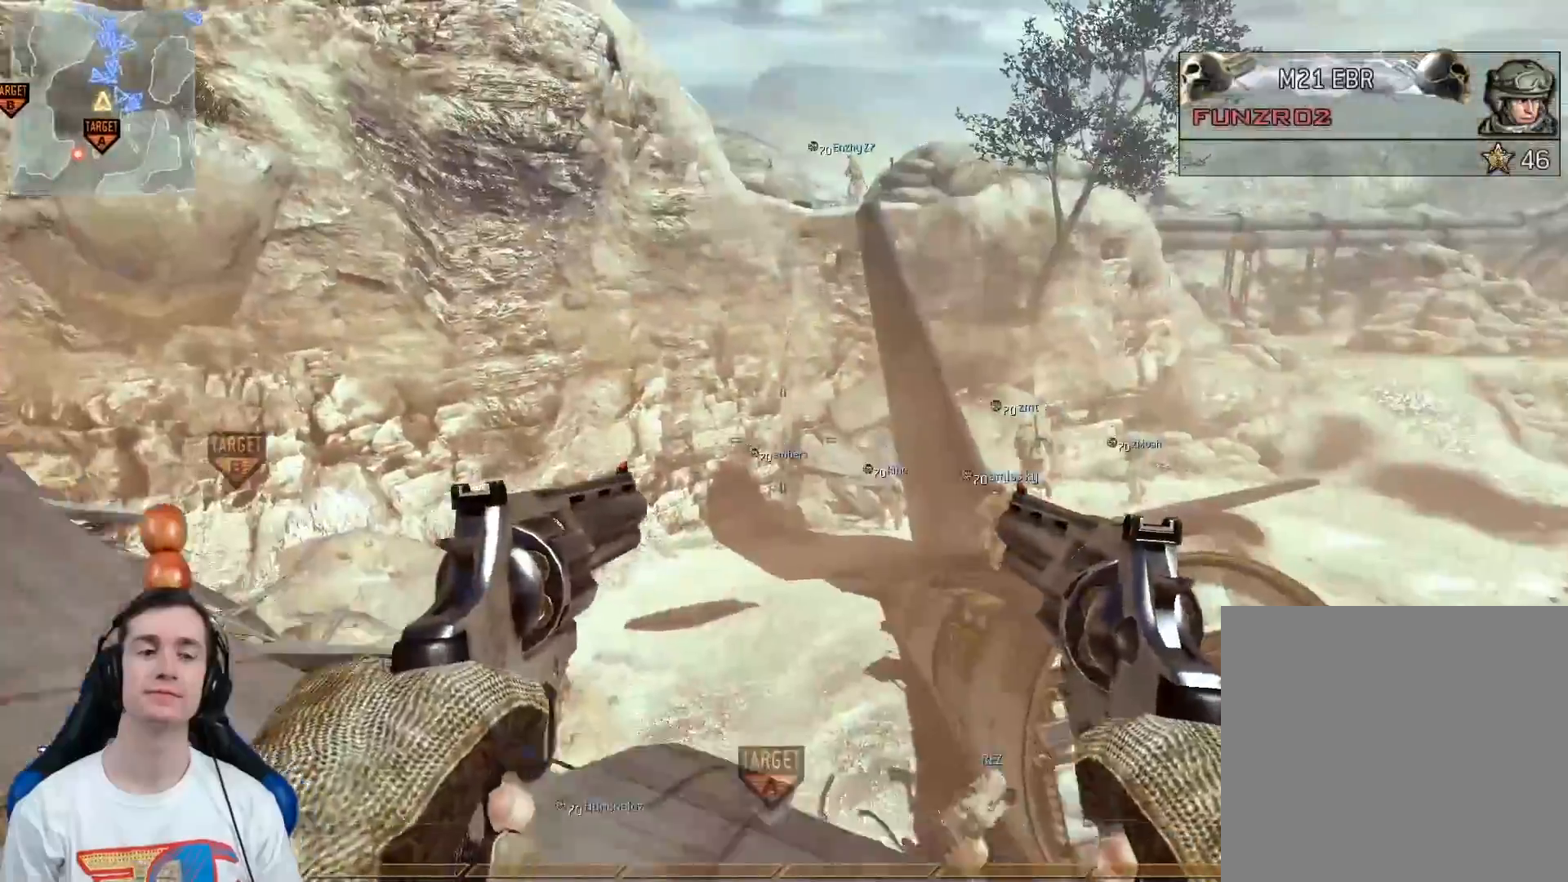
{"buttons": ["L3"], "left_stick": "up-left", "right_stick": "right", "events": [[33, "right_stick", "left"], [66, "X", "up"], [116, "Y", "down"], [183, "Y", "up"], [216, "right_stick", "center"], [283, "right_stick", "right"], [317, "A", "down"], [400, "left_stick", "up-left"], [433, "A", "up"]]}
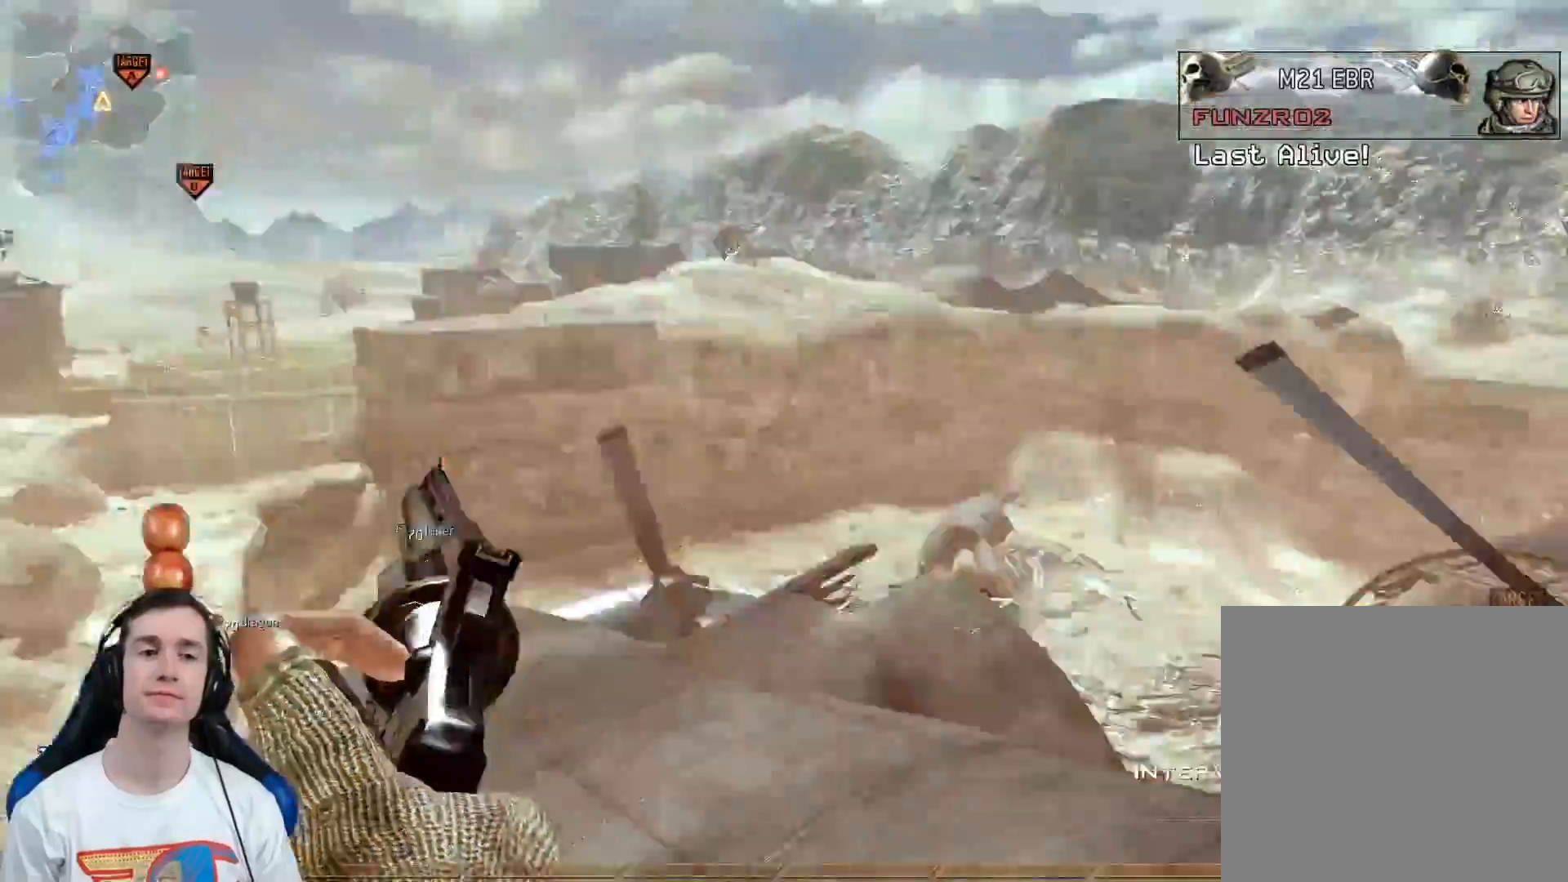
{"buttons": ["Y", "L3"], "left_stick": "up", "right_stick": "left", "events": [[167, "Y", "down"], [217, "L3", "up"], [217, "Y", "up"], [250, "left_stick", "center"], [284, "Y", "down"], [384, "Y", "up"], [417, "left_stick", "up"], [451, "right_stick", "left"], [484, "L3", "down"], [484, "Y", "down"]]}
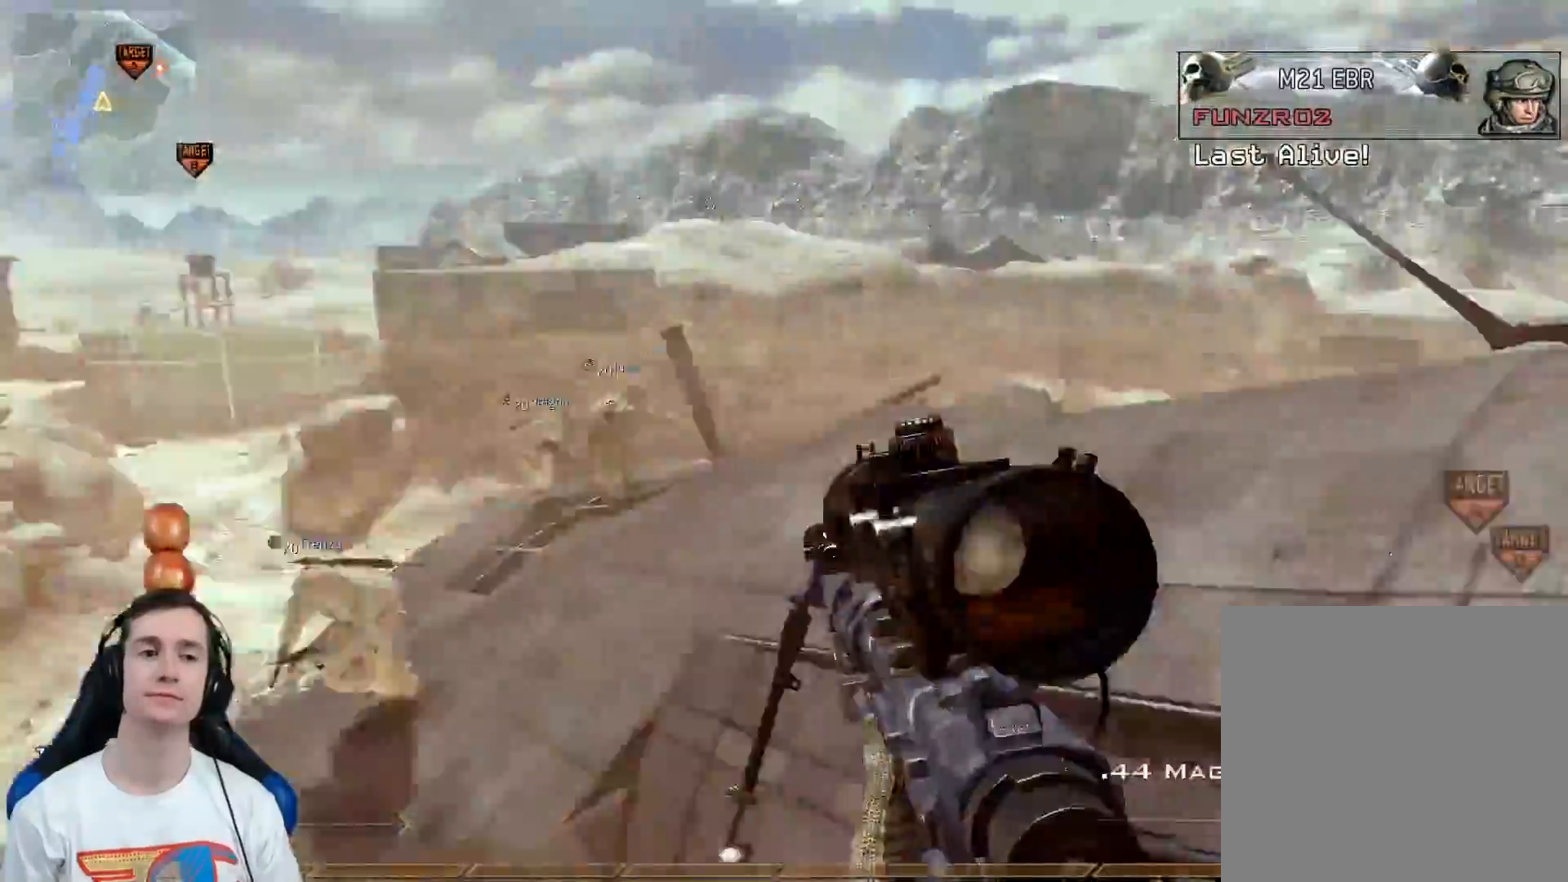
{"buttons": ["Y", "R2"], "left_stick": "up-left", "right_stick": "center", "events": [[50, "Y", "up"], [66, "L3", "up"], [133, "Y", "down"], [133, "left_stick", "center"], [233, "Y", "up"], [267, "left_stick", "up-left"], [350, "R2", "down"], [350, "right_stick", "center"], [383, "Y", "down"]]}
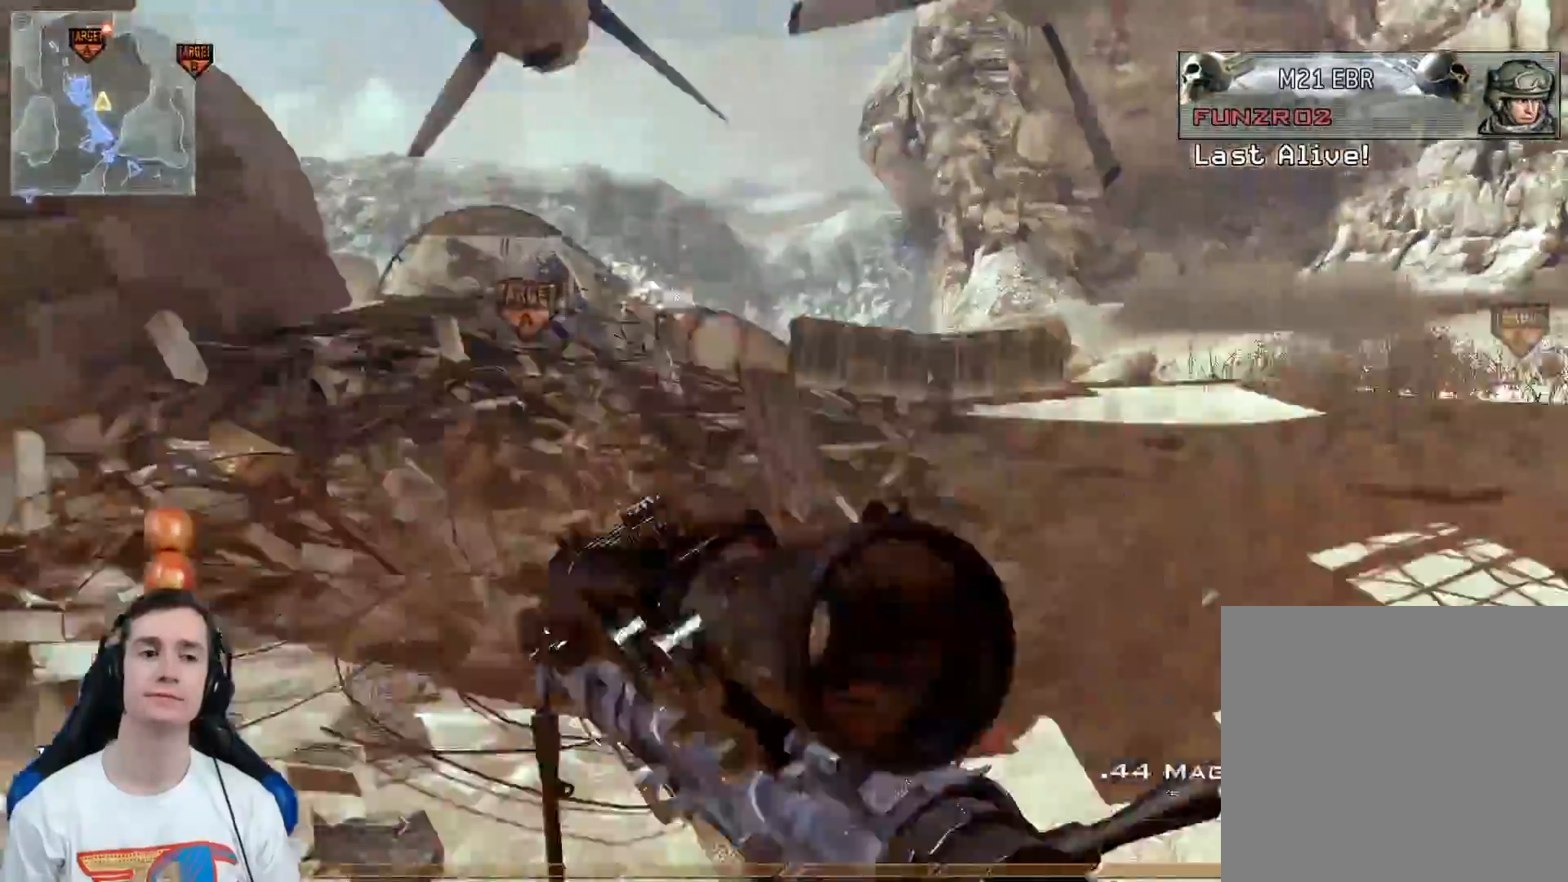
{"buttons": ["L3"], "left_stick": "up", "right_stick": "left", "events": [[17, "R2", "up"], [17, "Y", "up"], [250, "right_stick", "left"], [367, "left_stick", "up"], [384, "X", "down"], [451, "L3", "down"], [484, "X", "up"]]}
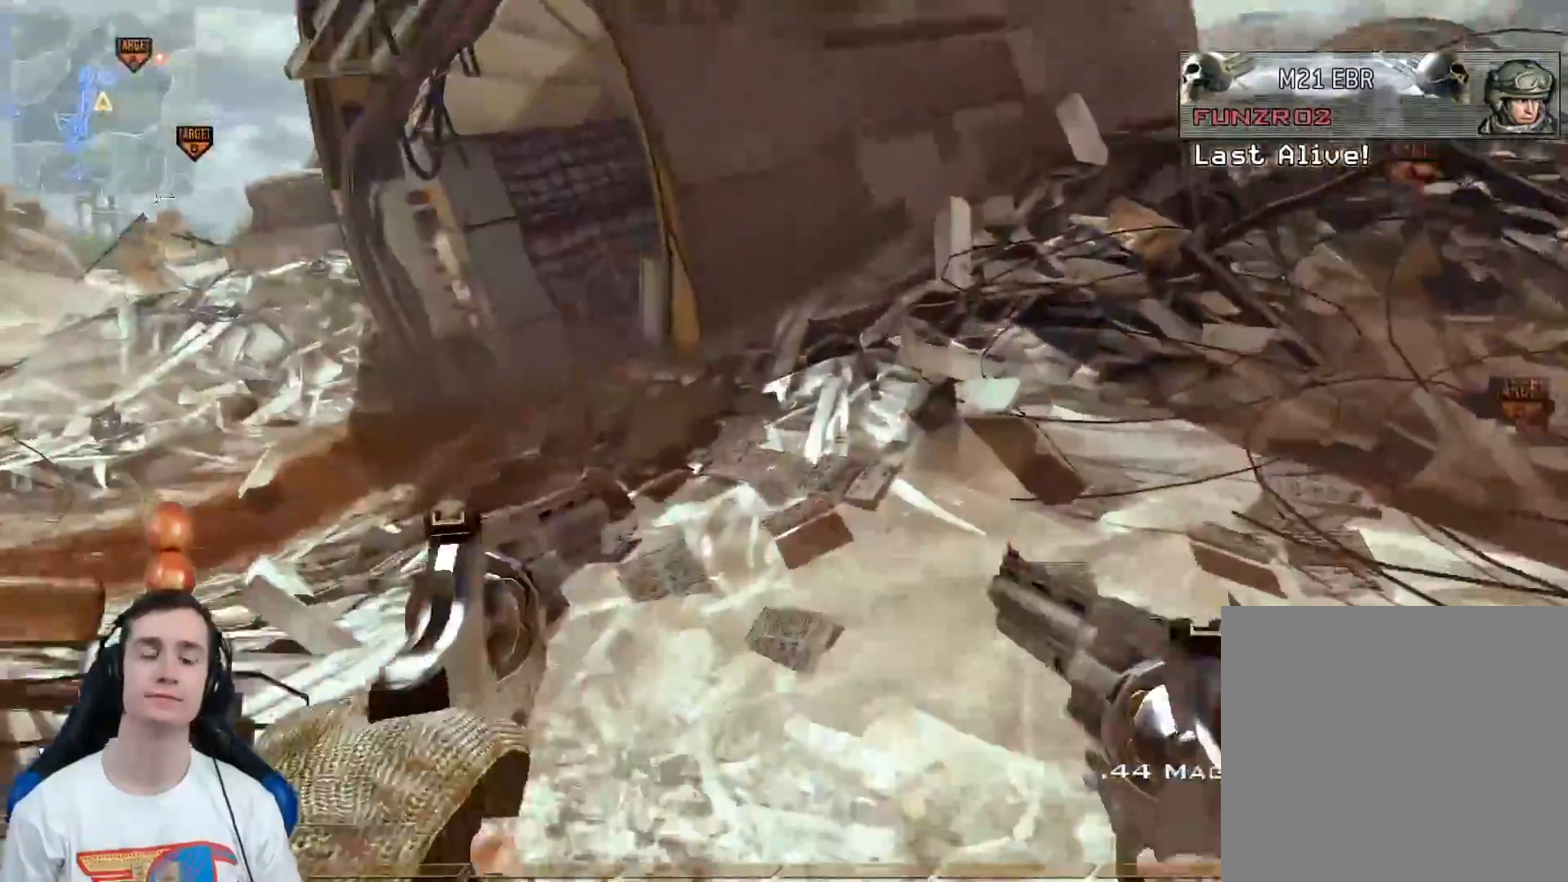
{"buttons": ["L3"], "left_stick": "up", "right_stick": "left", "events": [[83, "Y", "down"], [183, "Y", "up"], [300, "right_stick", "center"], [367, "right_stick", "left"]]}
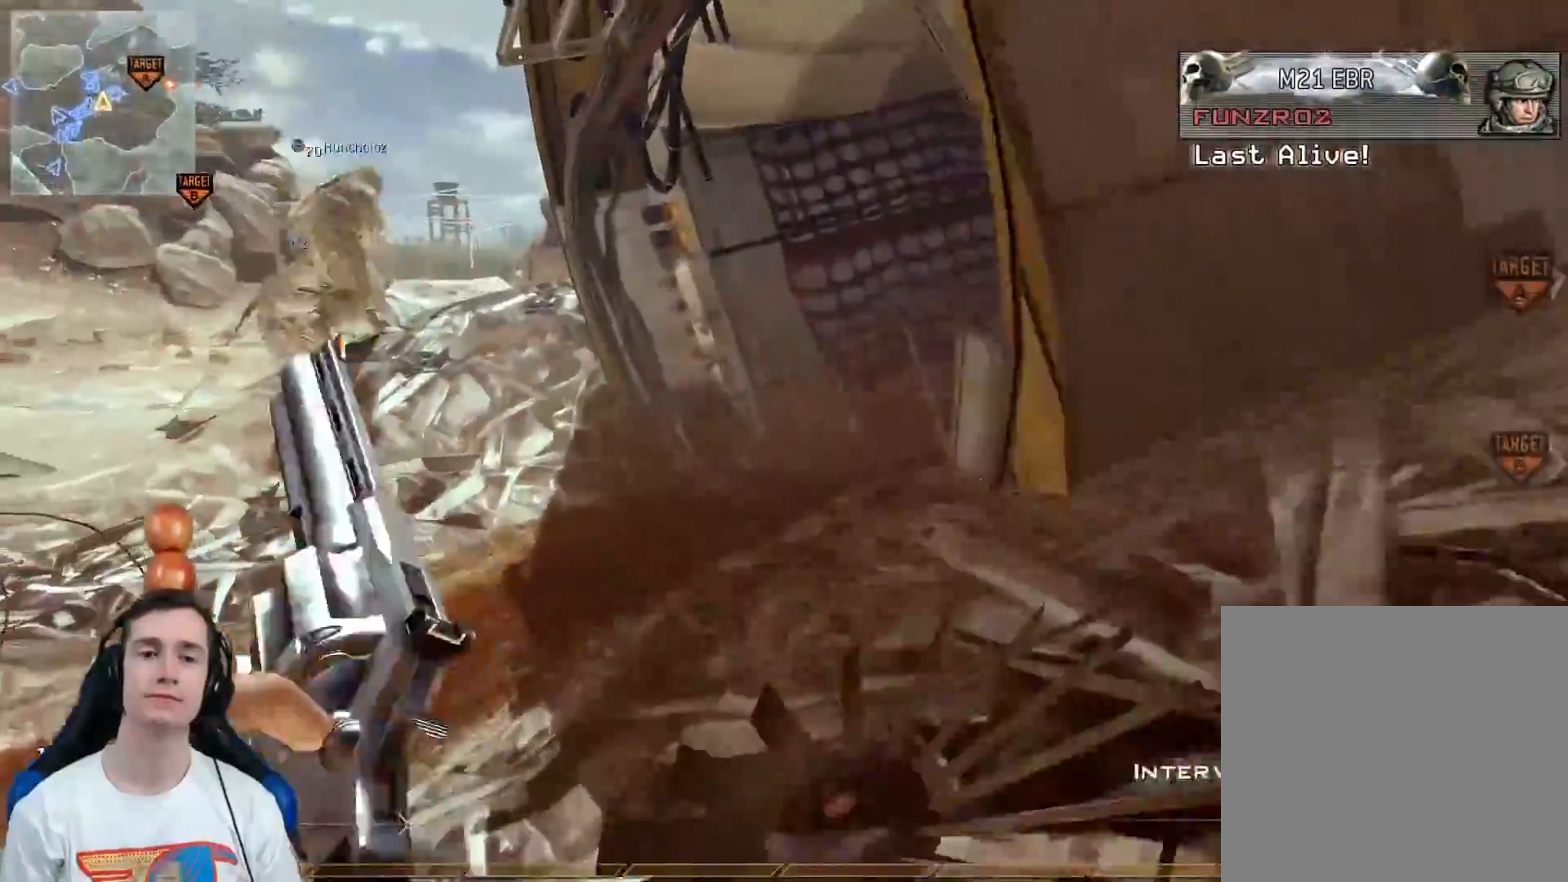
{"buttons": [], "left_stick": "up-left", "right_stick": "center", "events": [[184, "Y", "down"], [200, "Y", "up"], [200, "left_stick", "up-left"], [300, "L3", "up"], [300, "Y", "down"], [300, "right_stick", "center"], [400, "Y", "up"]]}
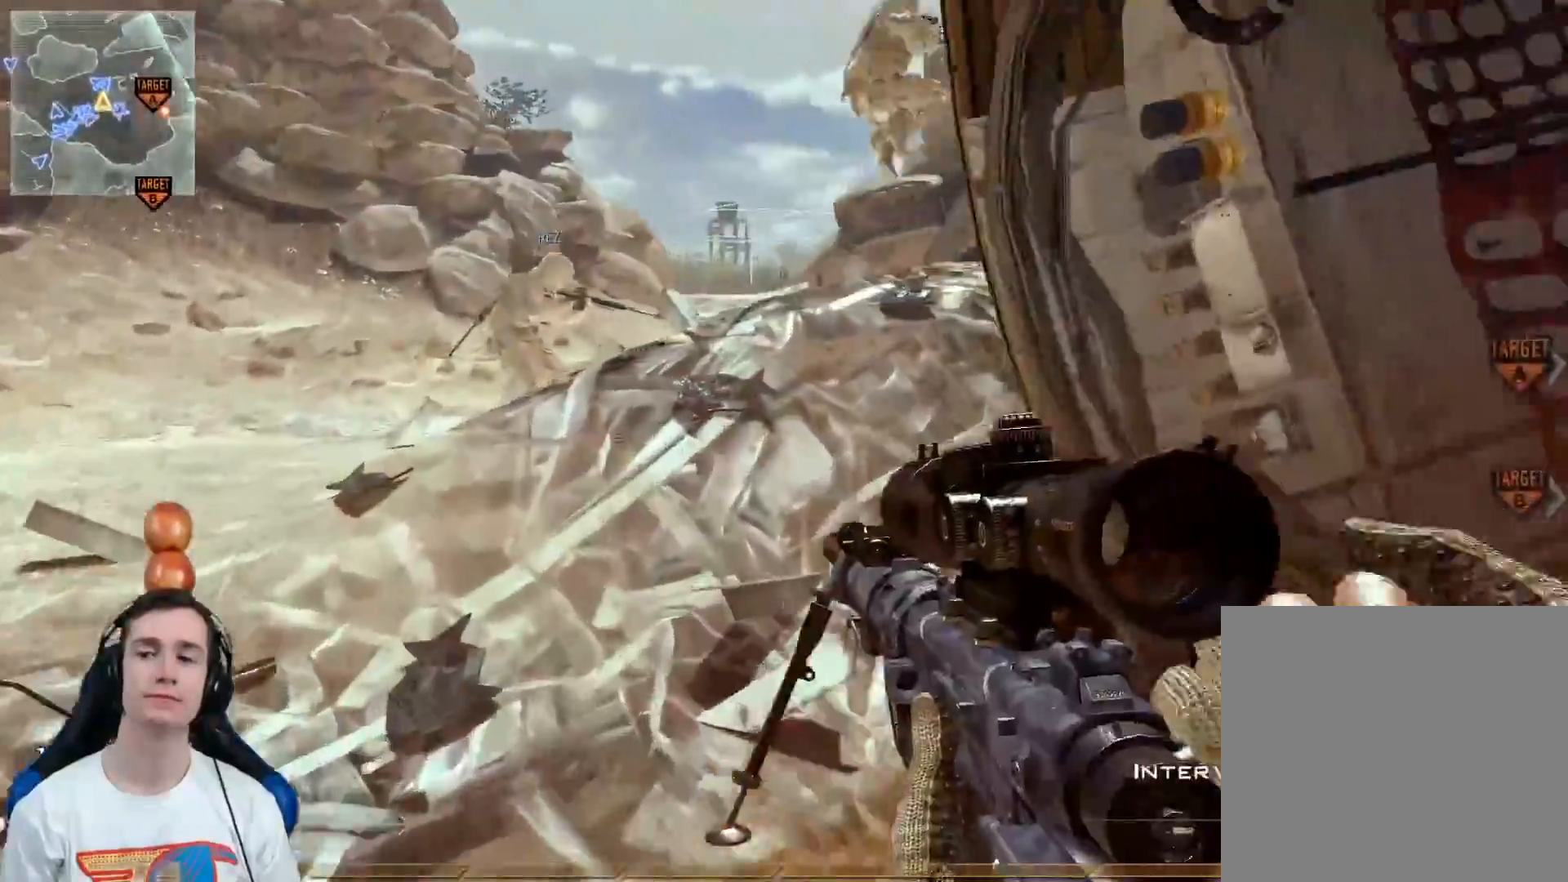
{"buttons": [], "left_stick": "up", "right_stick": "right", "events": [[133, "left_stick", "up"], [467, "right_stick", "right"]]}
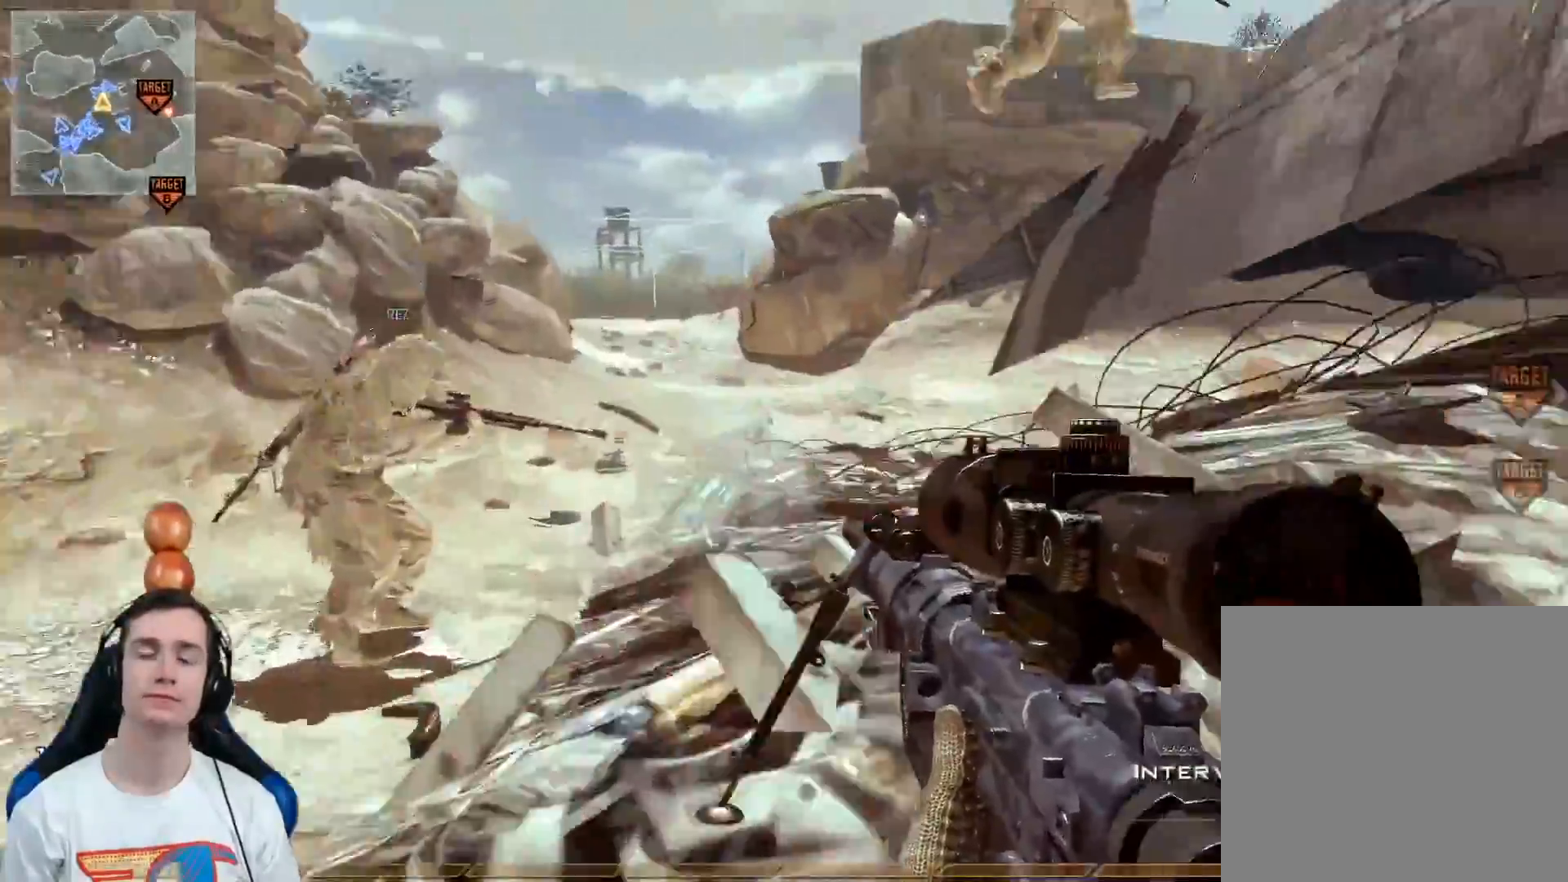
{"buttons": [], "left_stick": "up", "right_stick": "center", "events": [[117, "left_stick", "center"], [117, "right_stick", "center"], [250, "left_stick", "up-left"], [350, "right_stick", "right"], [434, "left_stick", "up"], [467, "right_stick", "center"]]}
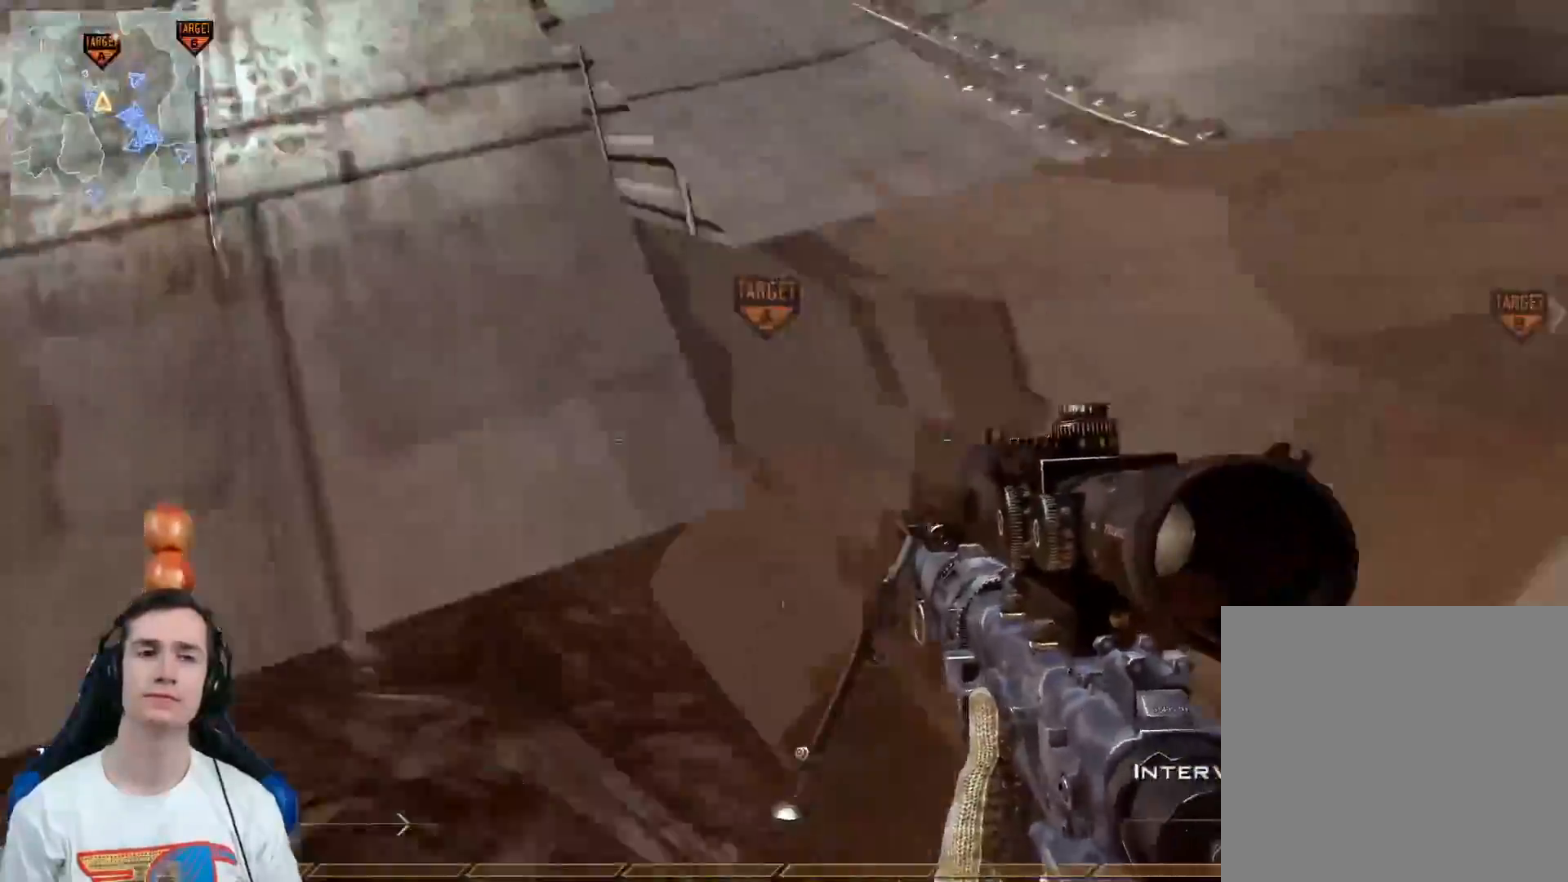
{"buttons": ["A"], "left_stick": "up-left", "right_stick": "center", "events": [[150, "right_stick", "right"], [283, "right_stick", "center"], [417, "left_stick", "up-left"], [483, "A", "down"]]}
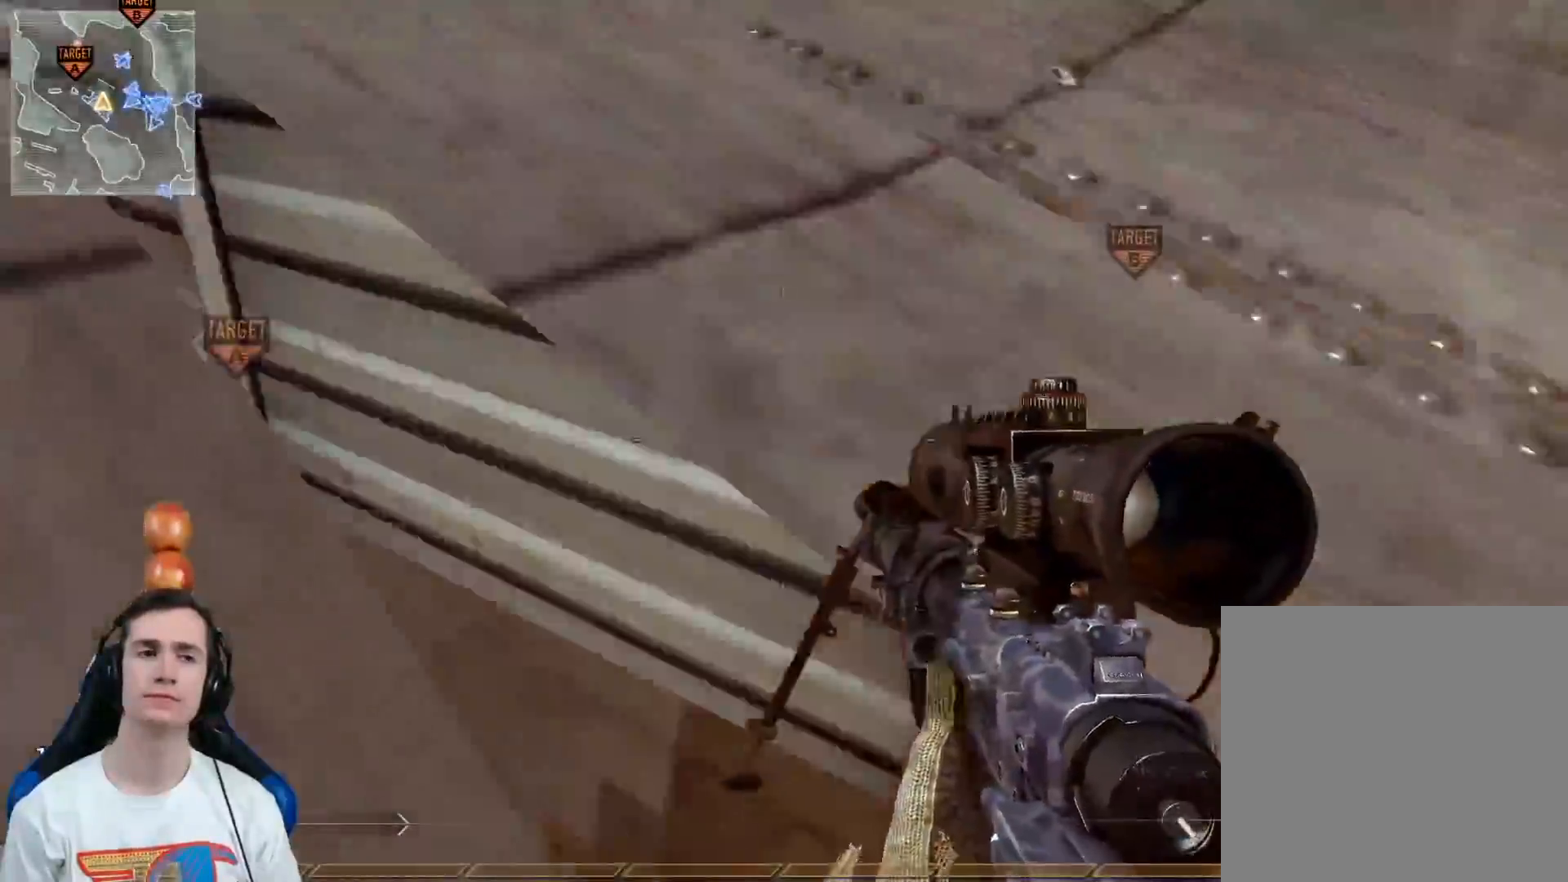
{"buttons": [], "left_stick": "up", "right_stick": "center", "events": [[17, "left_stick", "up"], [100, "A", "up"], [100, "L3", "down"], [484, "L3", "up"]]}
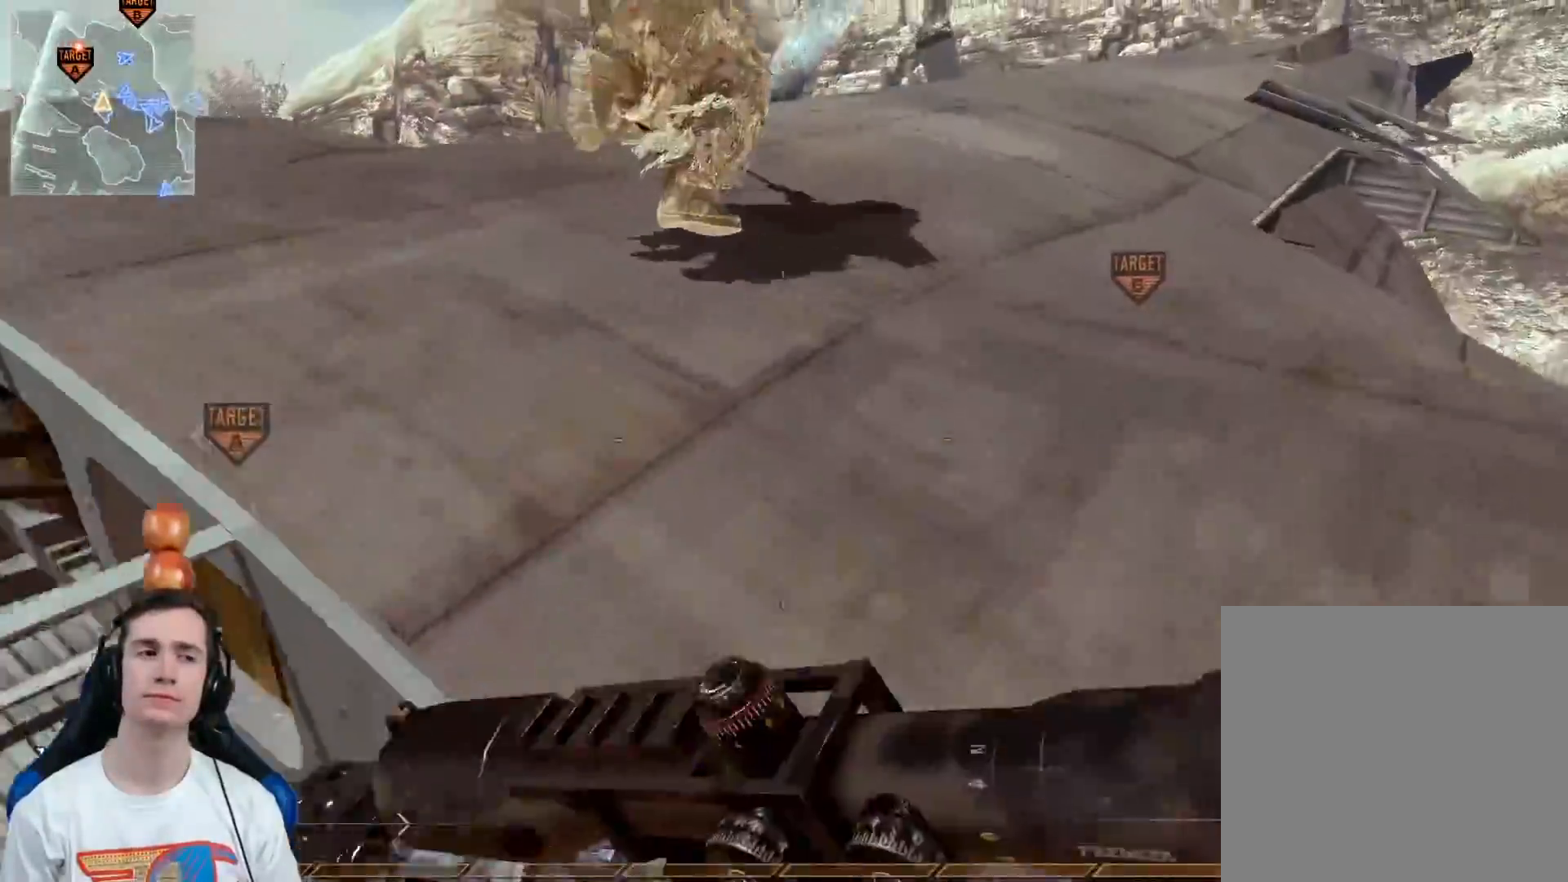
{"buttons": ["L1"], "left_stick": "up", "right_stick": "center", "events": [[350, "right_stick", "down-left"], [417, "L1", "down"], [483, "right_stick", "center"]]}
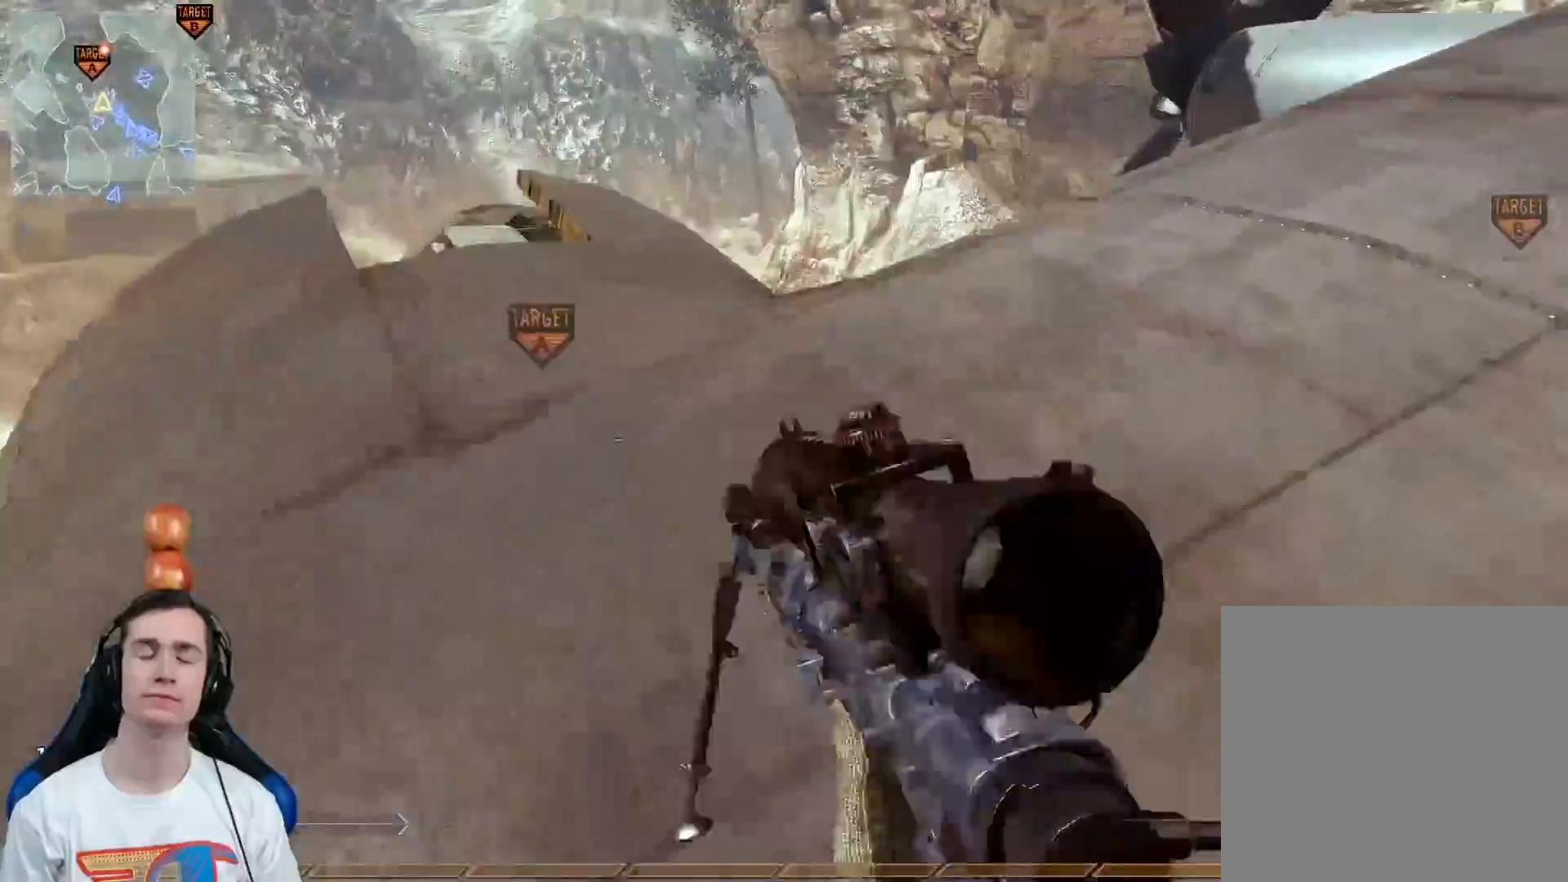
{"buttons": [], "left_stick": "up-right", "right_stick": "center", "events": [[67, "L1", "up"], [217, "right_stick", "down-left"], [317, "right_stick", "center"], [384, "left_stick", "up-right"]]}